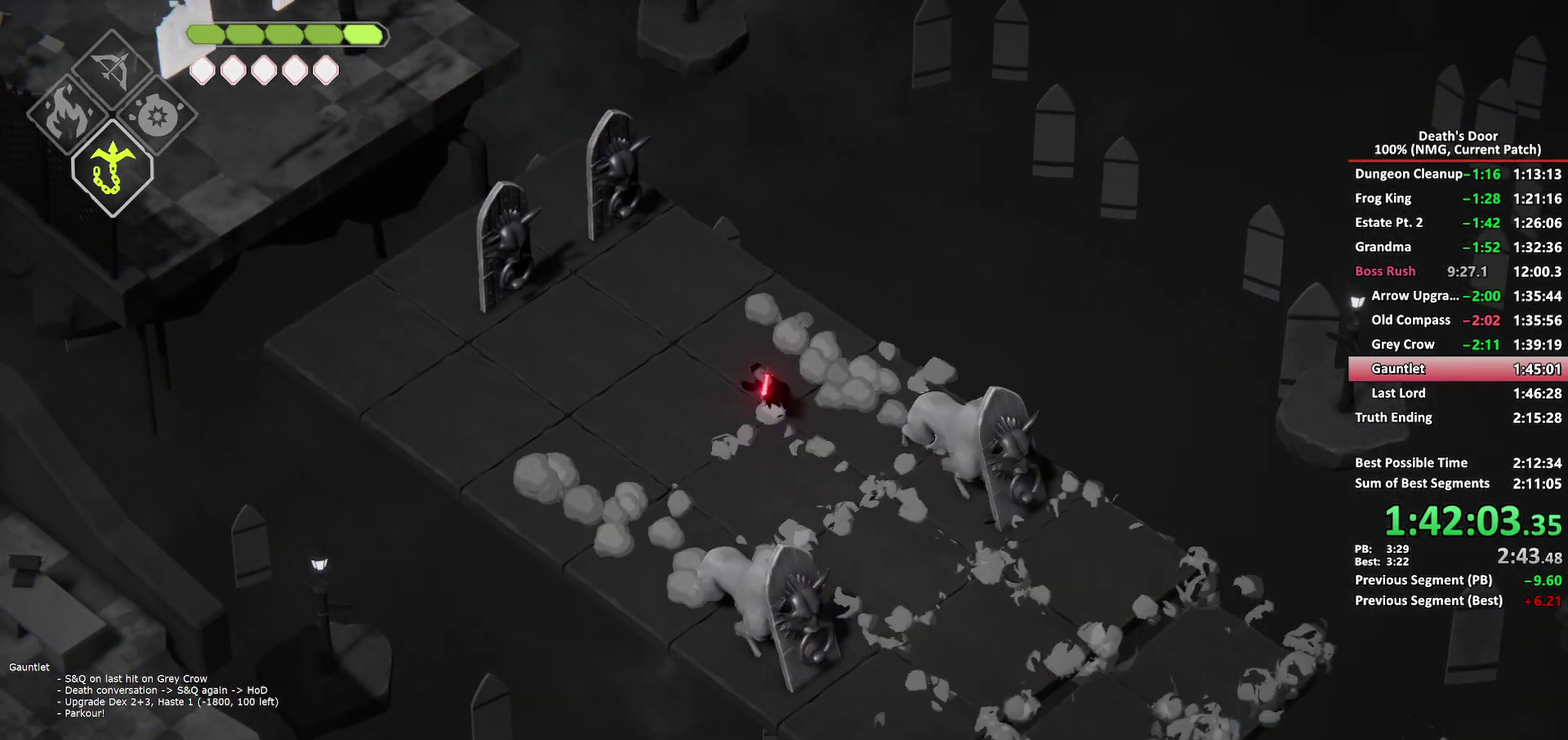
Gameplay with a controller (Xbox layout); each line is a JSON object with the inputs held at the frame after it. "events" lists button and stick changes between this image and that frame as [ms after this image, input, new state], when the widget could be followed in between.
{"buttons": ["B", "L2"], "left_stick": "up-left", "right_stick": "center", "events": [[50, "A", "down"], [133, "A", "up"], [500, "B", "down"], [500, "L2", "down"]]}
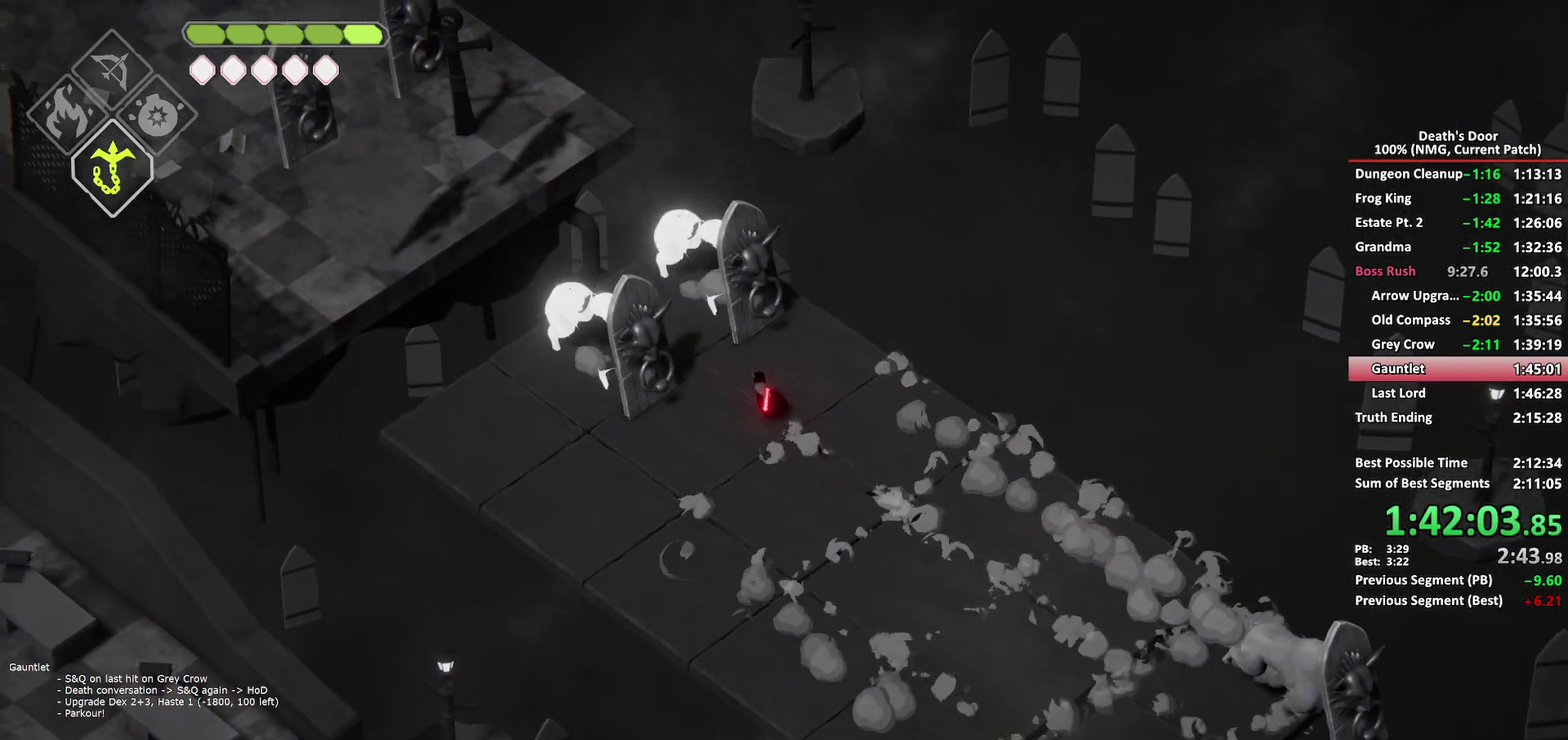
{"buttons": [], "left_stick": "up", "right_stick": "center", "events": [[83, "B", "up"], [133, "L2", "up"], [400, "left_stick", "up"]]}
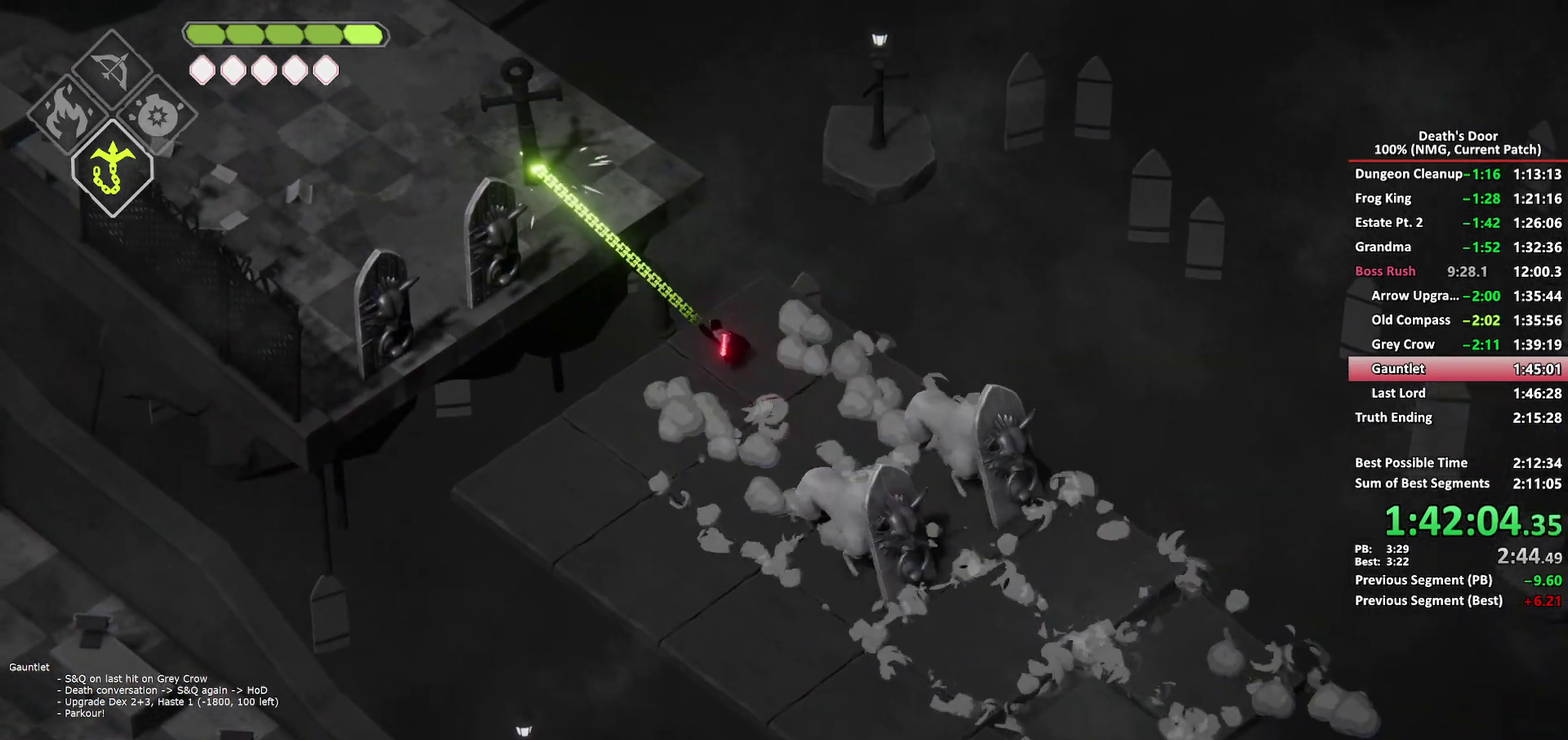
{"buttons": [], "left_stick": "up-left", "right_stick": "center", "events": [[467, "left_stick", "up-left"]]}
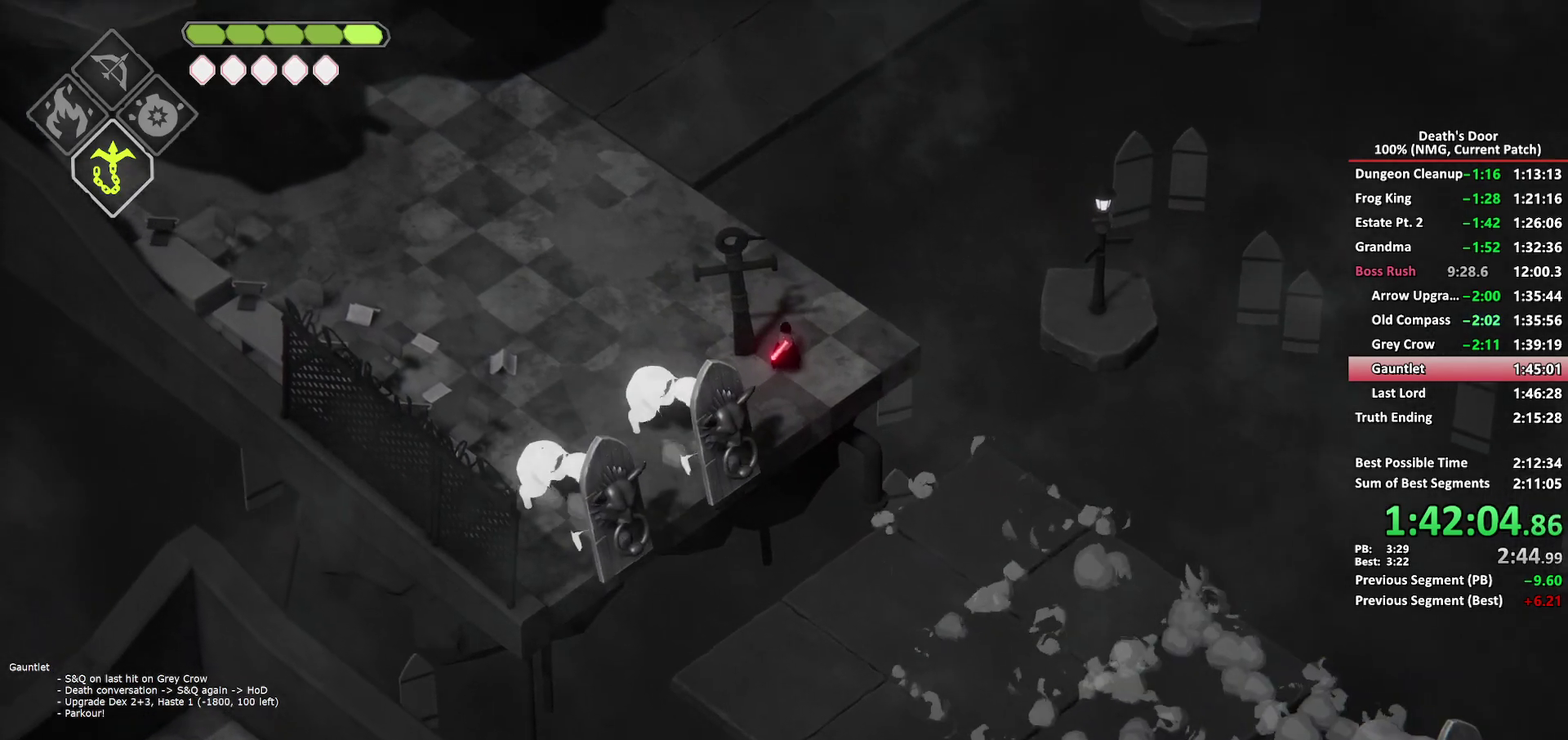
{"buttons": [], "left_stick": "up", "right_stick": "center", "events": [[133, "A", "down"], [217, "A", "up"], [283, "left_stick", "center"], [450, "left_stick", "up"]]}
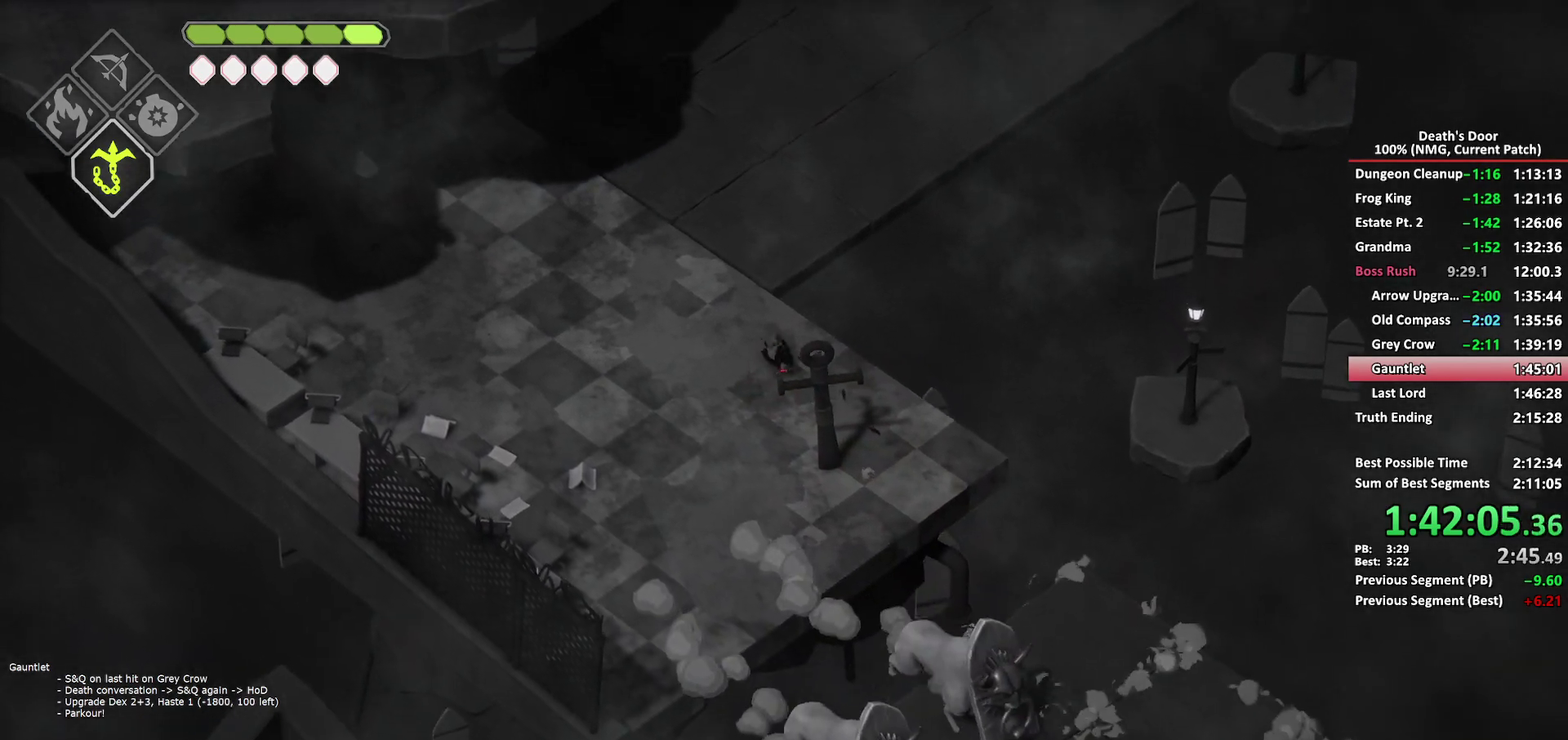
{"buttons": ["A"], "left_stick": "up-right", "right_stick": "center", "events": [[300, "left_stick", "up-right"], [433, "A", "down"]]}
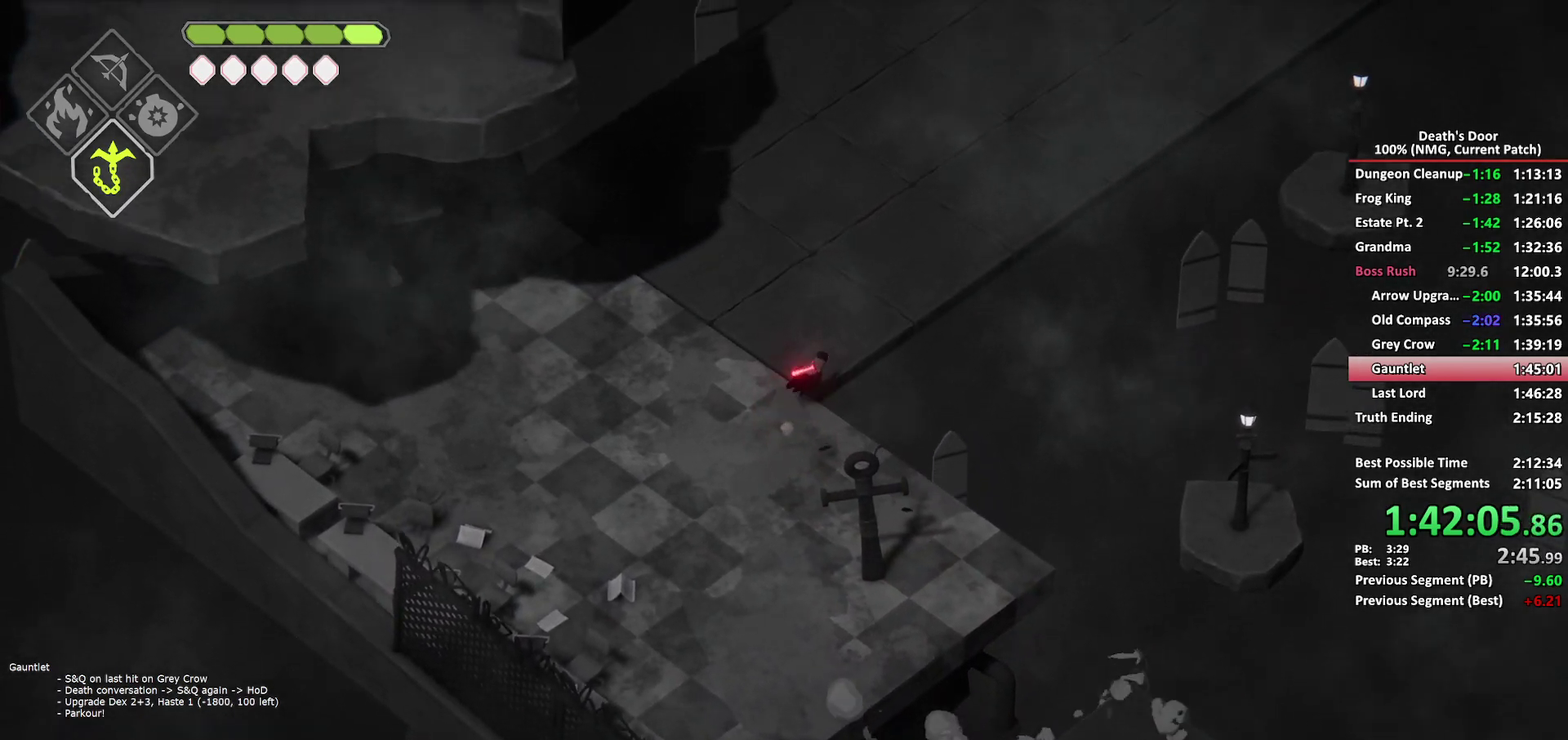
{"buttons": [], "left_stick": "up-right", "right_stick": "center", "events": [[17, "A", "up"]]}
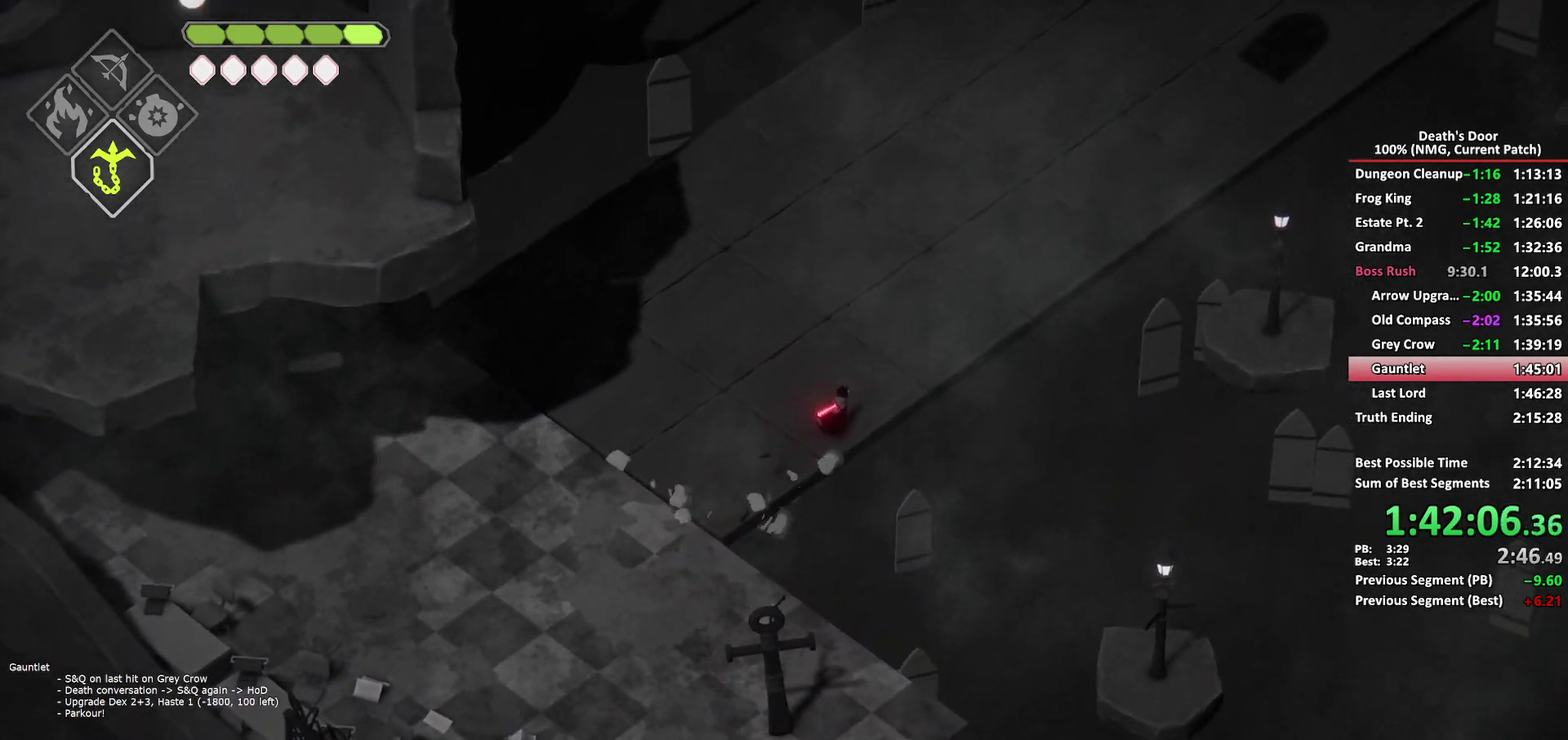
{"buttons": ["A"], "left_stick": "up-right", "right_stick": "center", "events": [[200, "A", "down"], [300, "A", "up"], [350, "A", "down"]]}
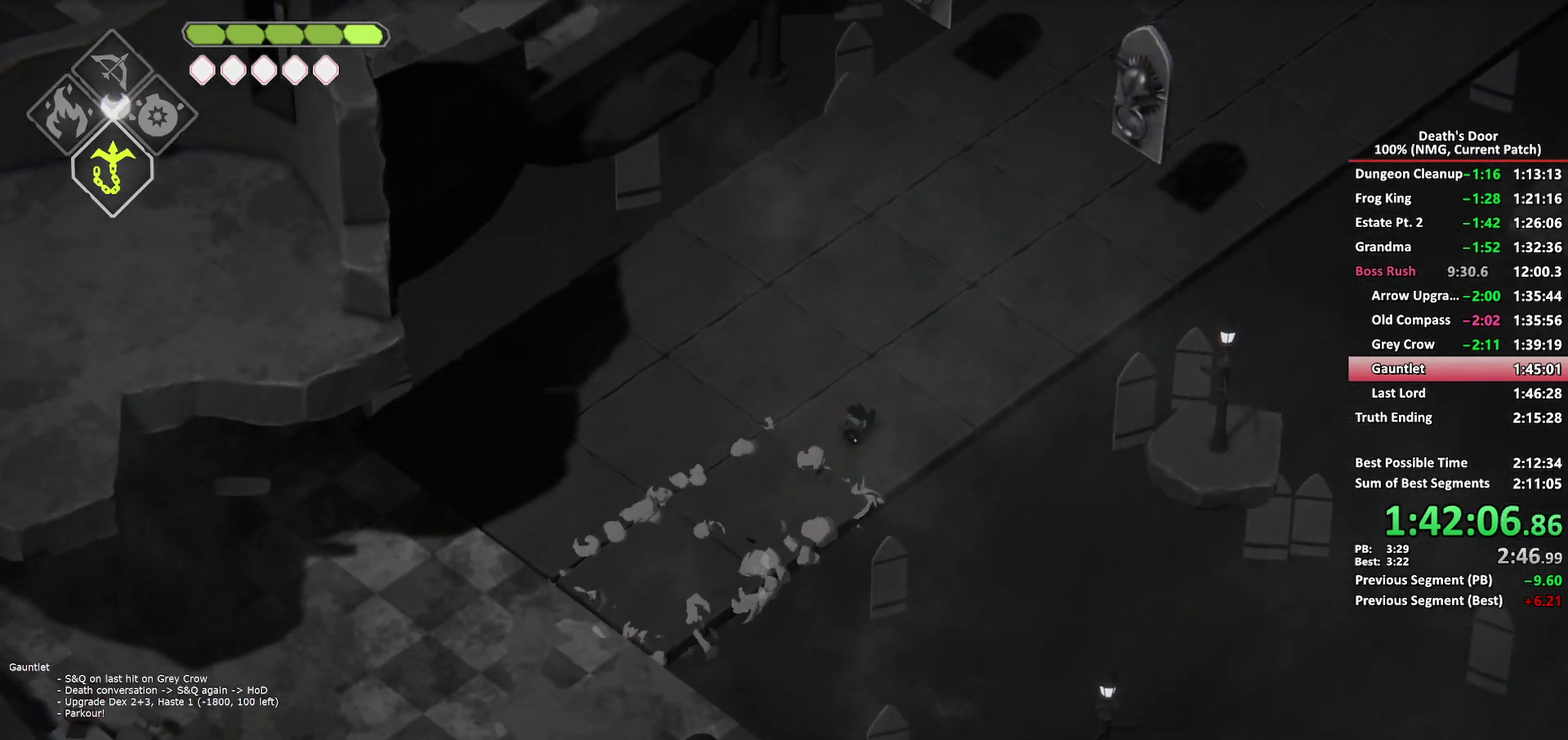
{"buttons": ["A"], "left_stick": "up-right", "right_stick": "center", "events": [[117, "A", "up"], [500, "A", "down"]]}
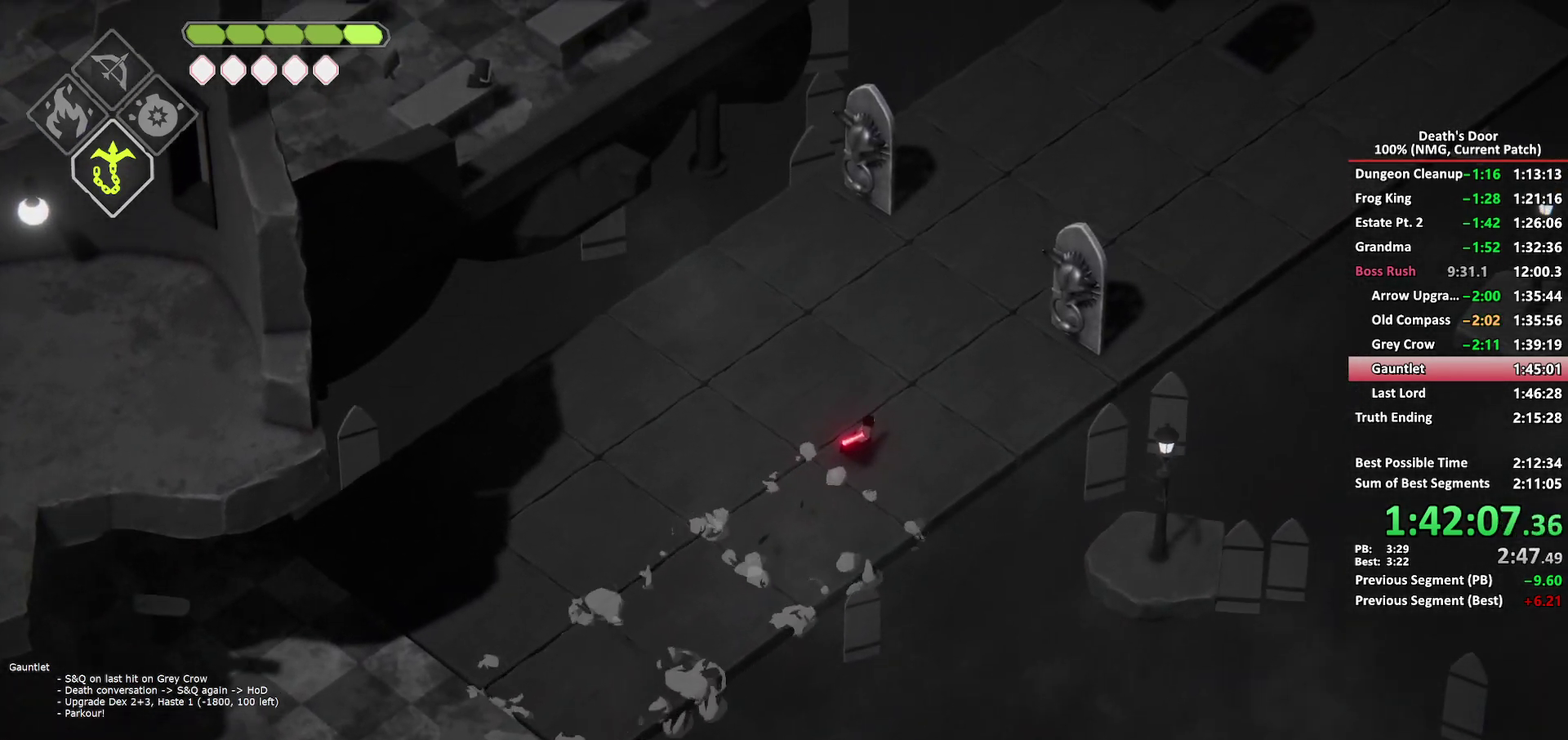
{"buttons": [], "left_stick": "up-right", "right_stick": "center", "events": [[100, "A", "up"], [150, "A", "down"], [250, "A", "up"]]}
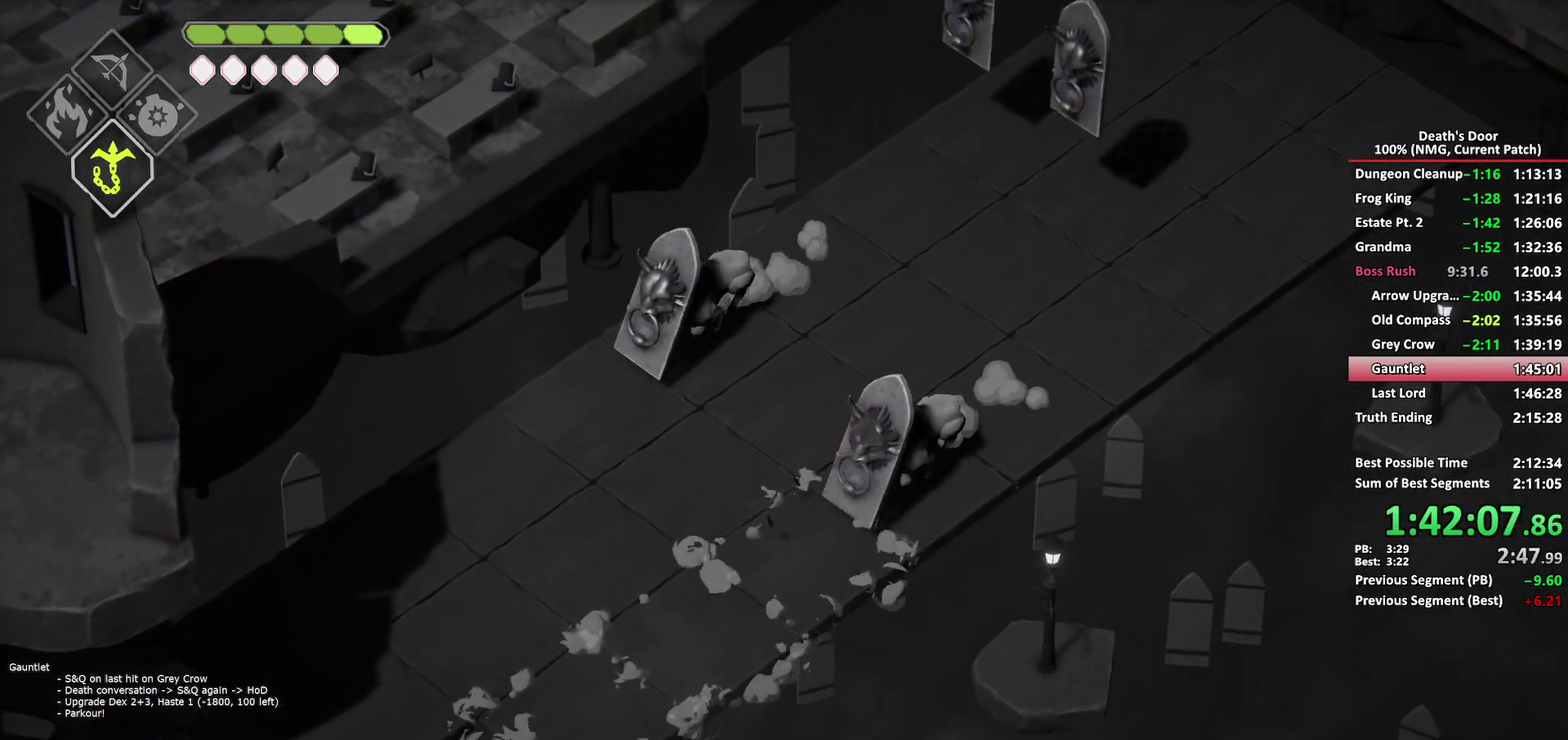
{"buttons": [], "left_stick": "up-right", "right_stick": "center", "events": [[333, "A", "down"], [417, "A", "up"]]}
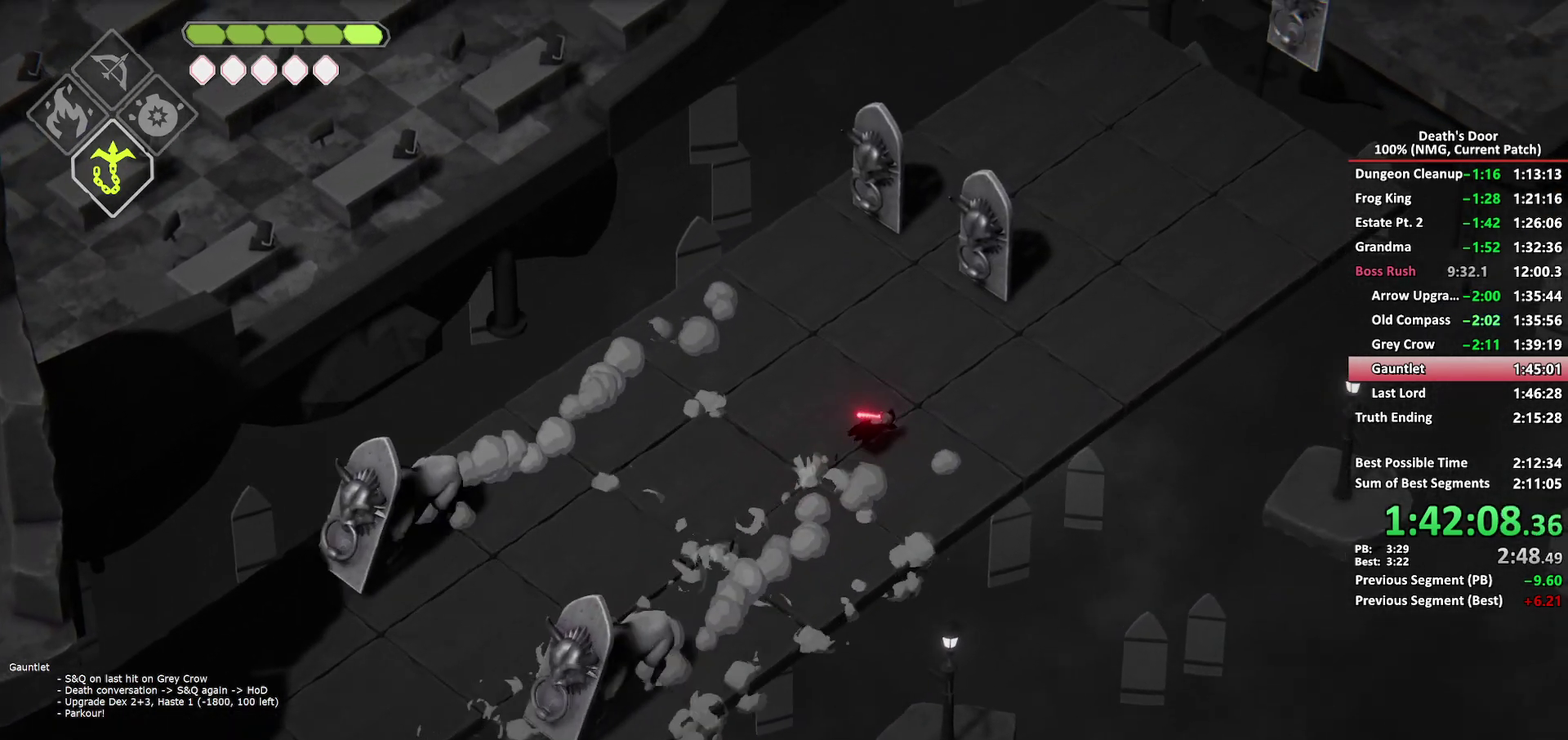
{"buttons": [], "left_stick": "up-right", "right_stick": "center", "events": []}
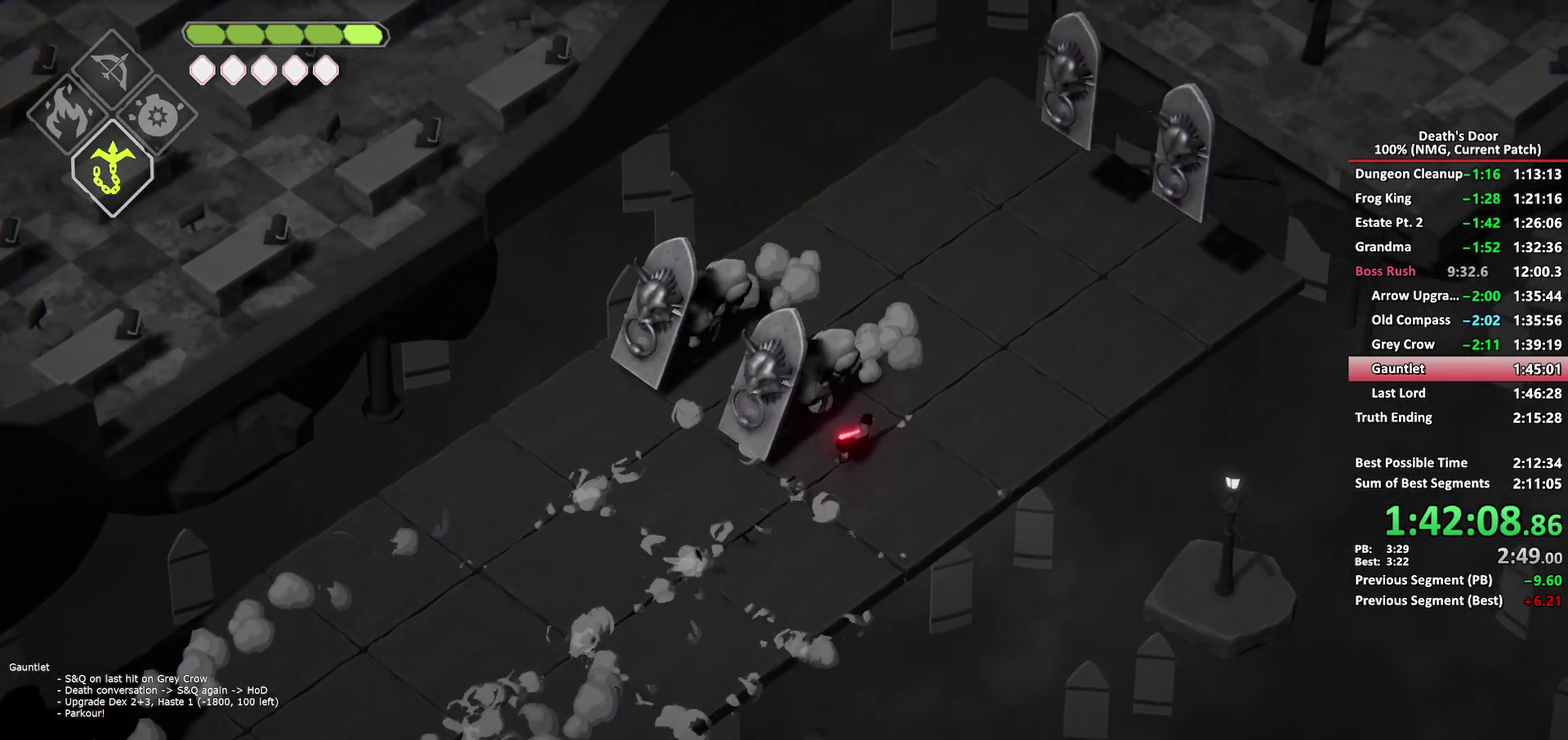
{"buttons": [], "left_stick": "up-right", "right_stick": "center", "events": [[117, "A", "down"], [217, "A", "up"], [283, "A", "down"], [383, "A", "up"]]}
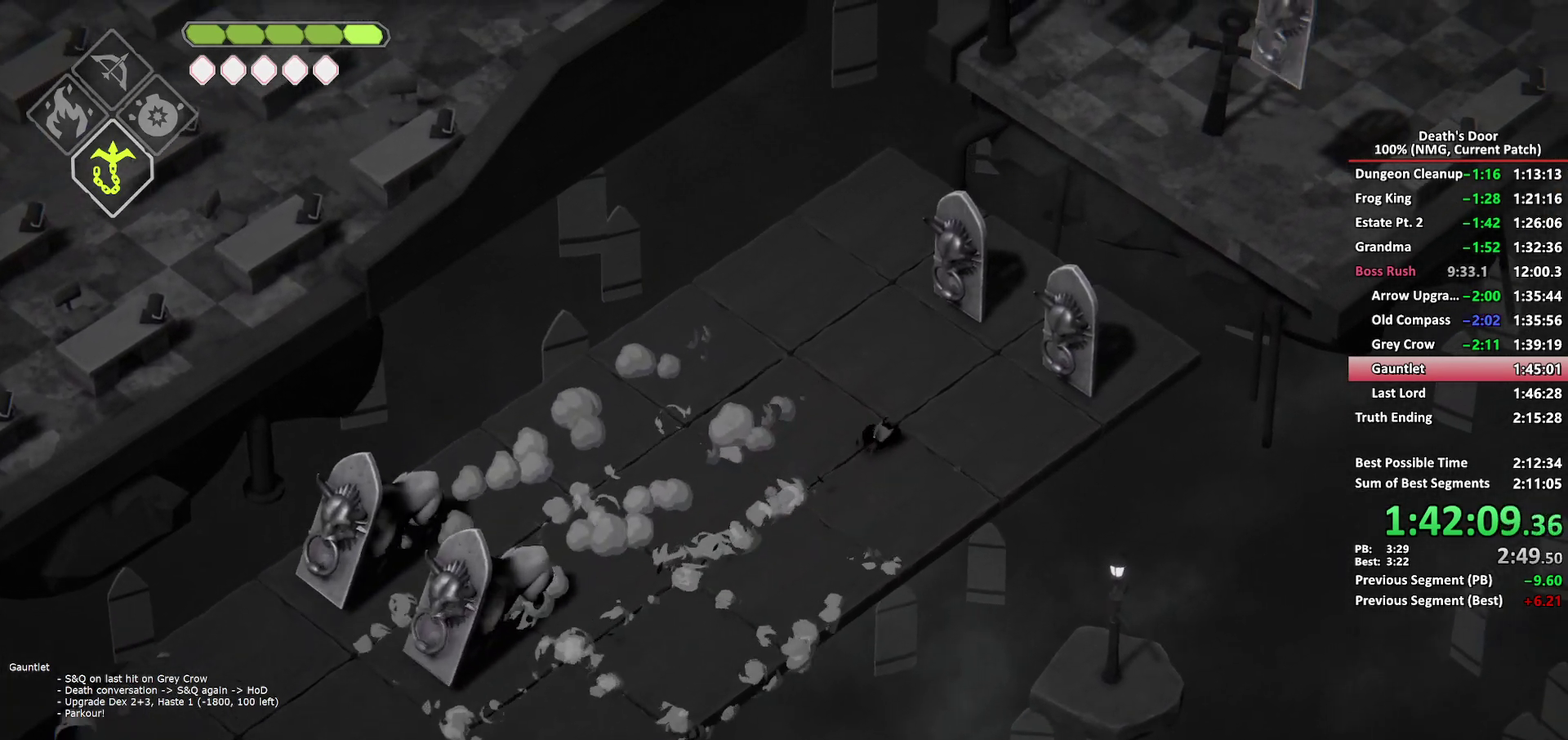
{"buttons": [], "left_stick": "up-right", "right_stick": "center", "events": [[217, "B", "down"], [233, "L2", "down"], [300, "B", "up"], [350, "L2", "up"]]}
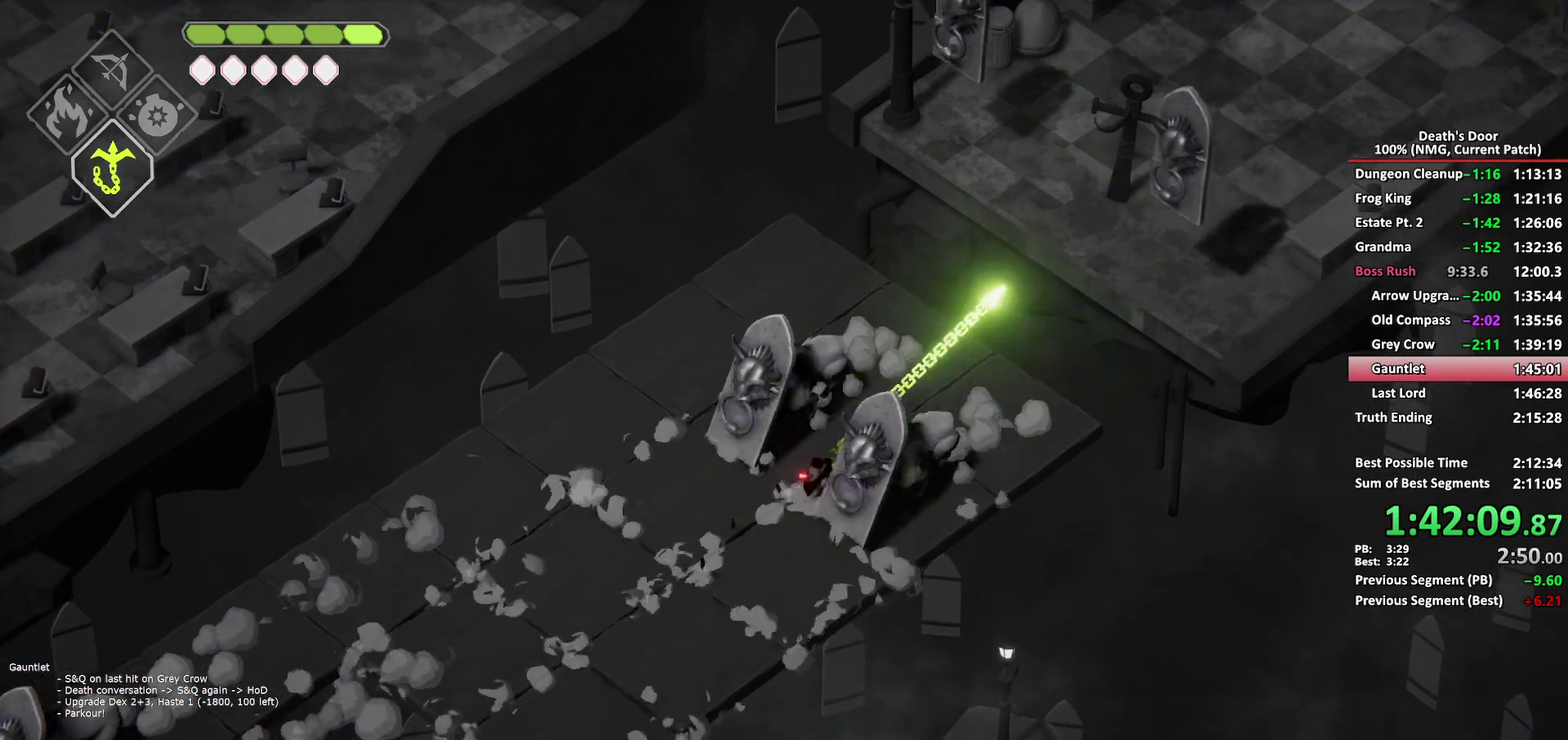
{"buttons": [], "left_stick": "right", "right_stick": "center", "events": [[383, "left_stick", "right"]]}
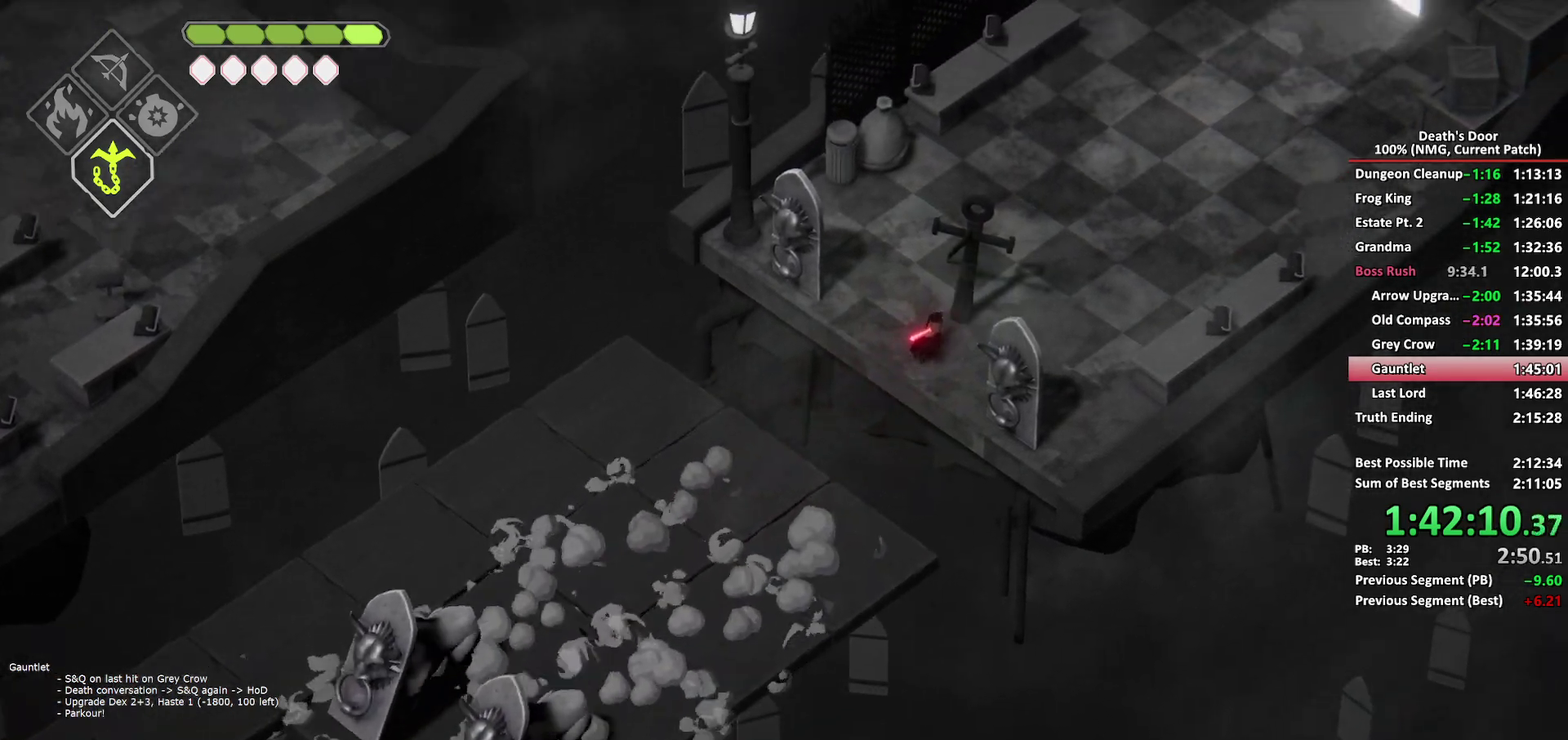
{"buttons": [], "left_stick": "up-right", "right_stick": "center", "events": [[133, "left_stick", "up-right"], [300, "A", "down"], [367, "A", "up"]]}
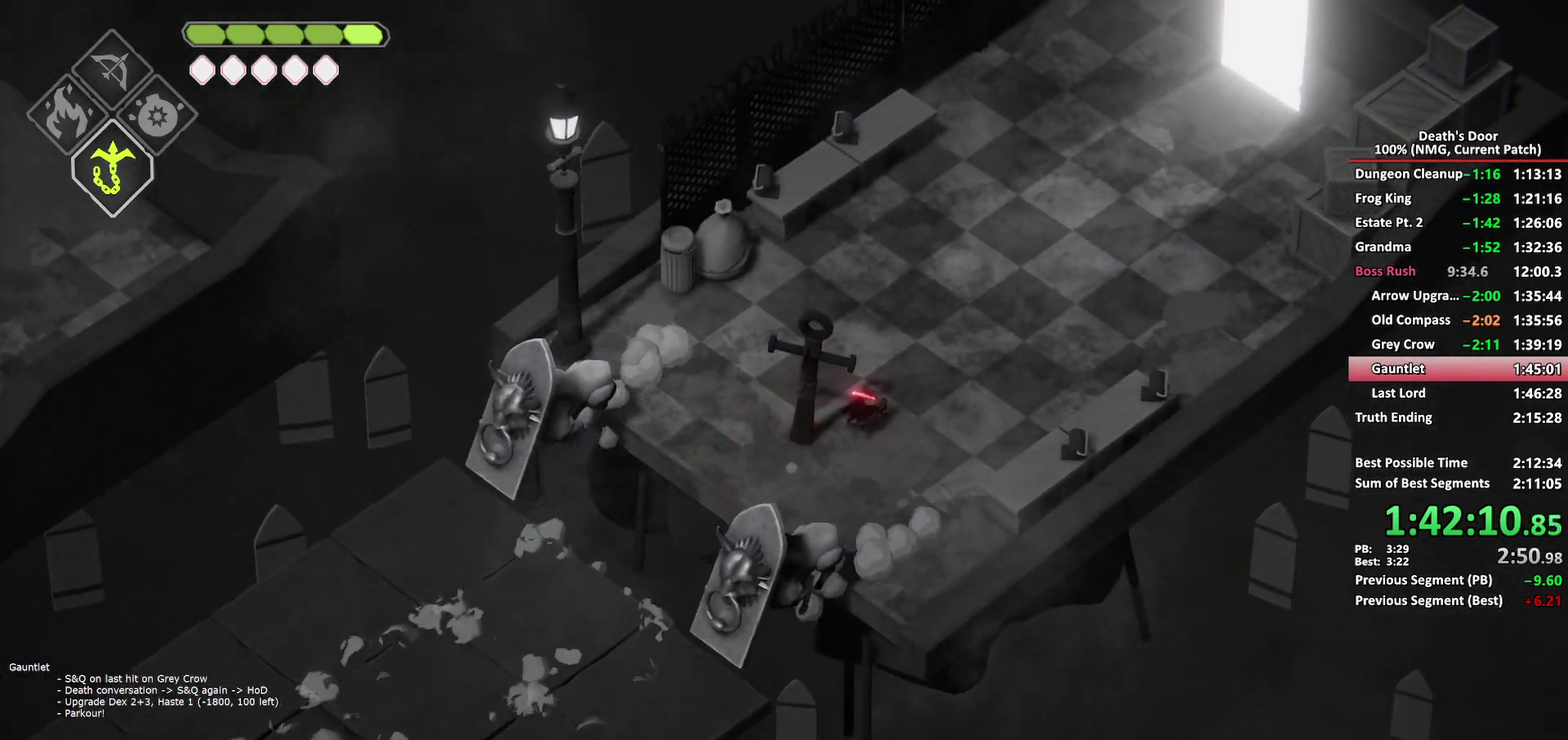
{"buttons": [], "left_stick": "up-right", "right_stick": "center", "events": []}
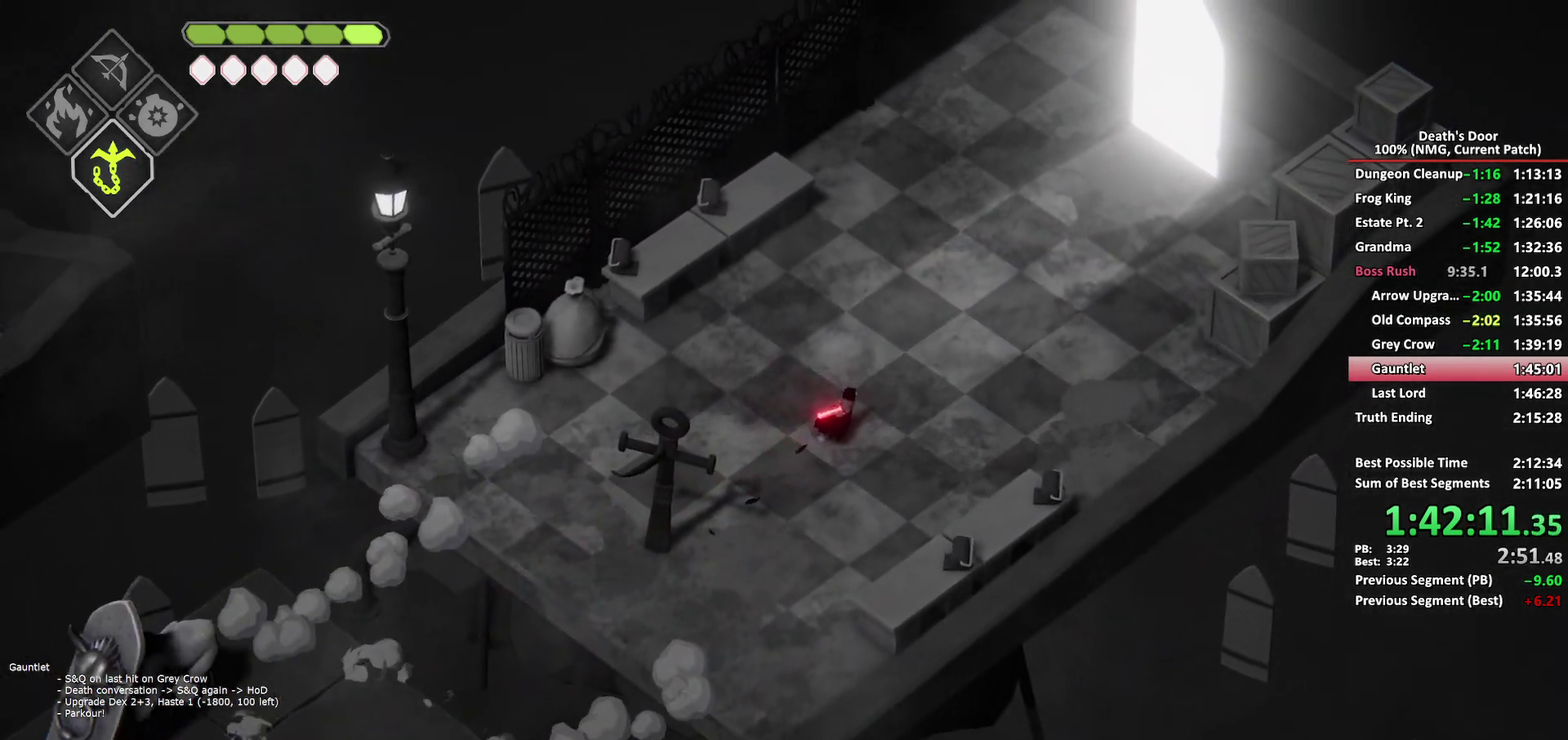
{"buttons": [], "left_stick": "up-right", "right_stick": "center", "events": [[67, "A", "down"], [150, "A", "up"]]}
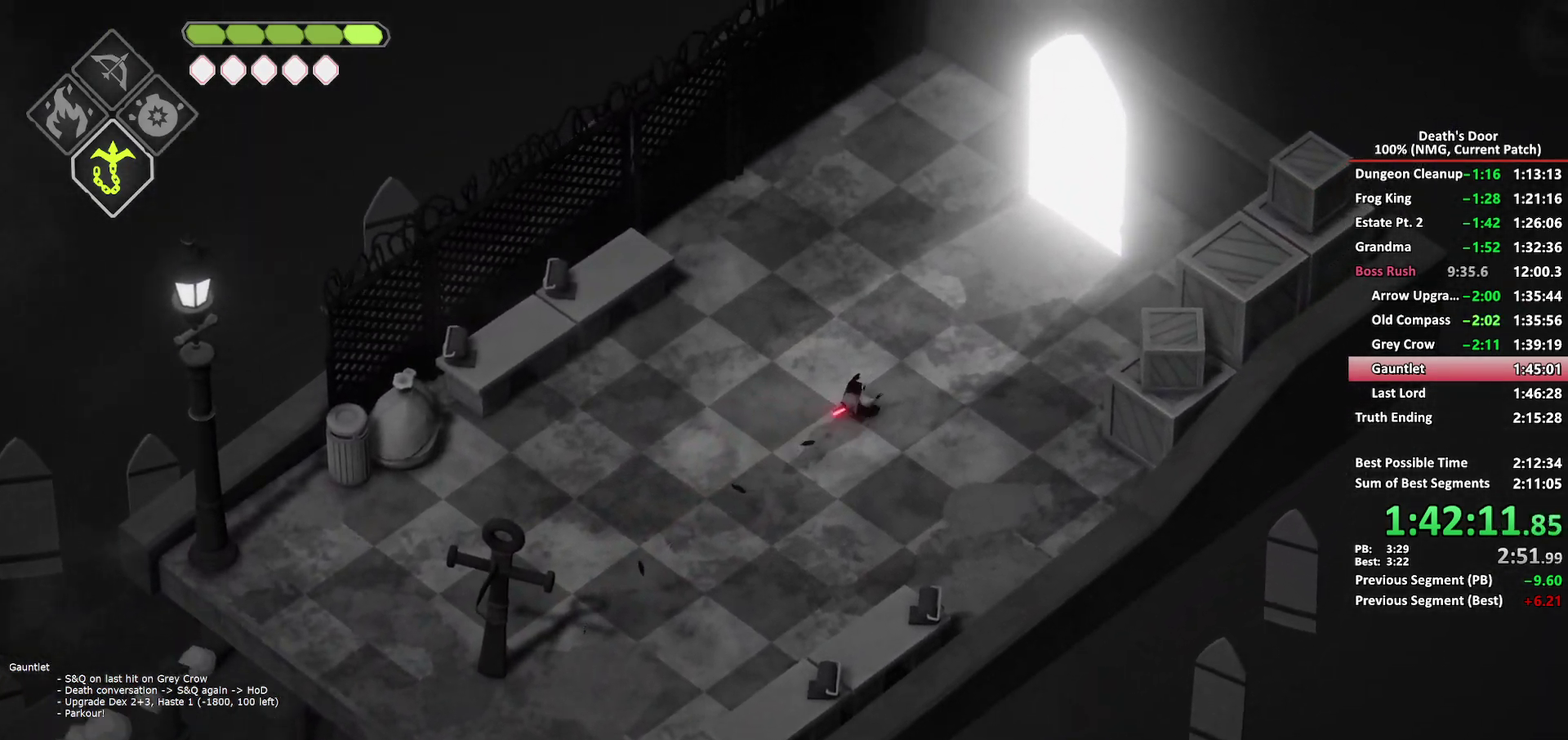
{"buttons": [], "left_stick": "up-right", "right_stick": "center", "events": [[350, "A", "down"], [450, "A", "up"]]}
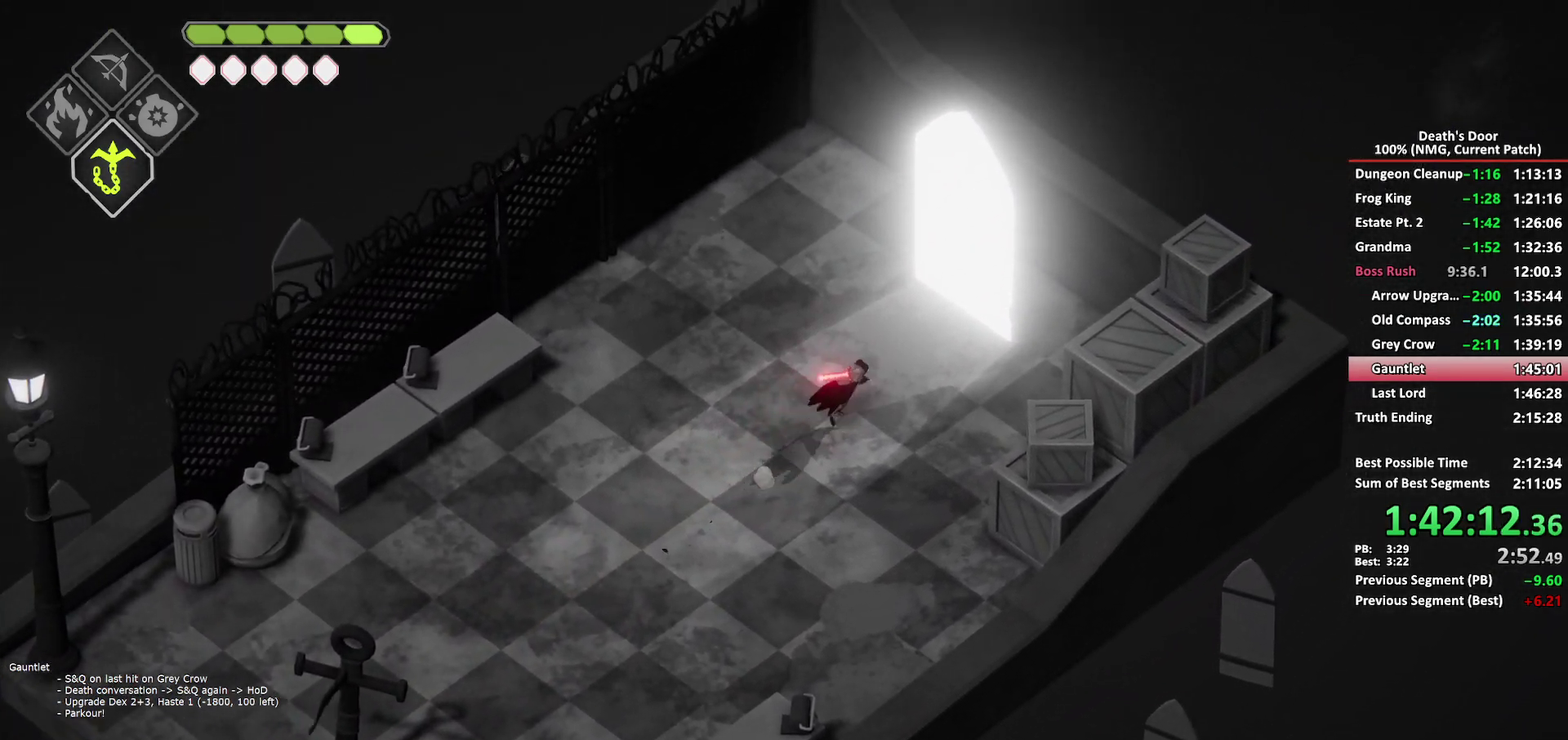
{"buttons": [], "left_stick": "down-left", "right_stick": "center", "events": [[17, "A", "down"], [133, "A", "up"], [383, "left_stick", "up"], [467, "left_stick", "down-left"]]}
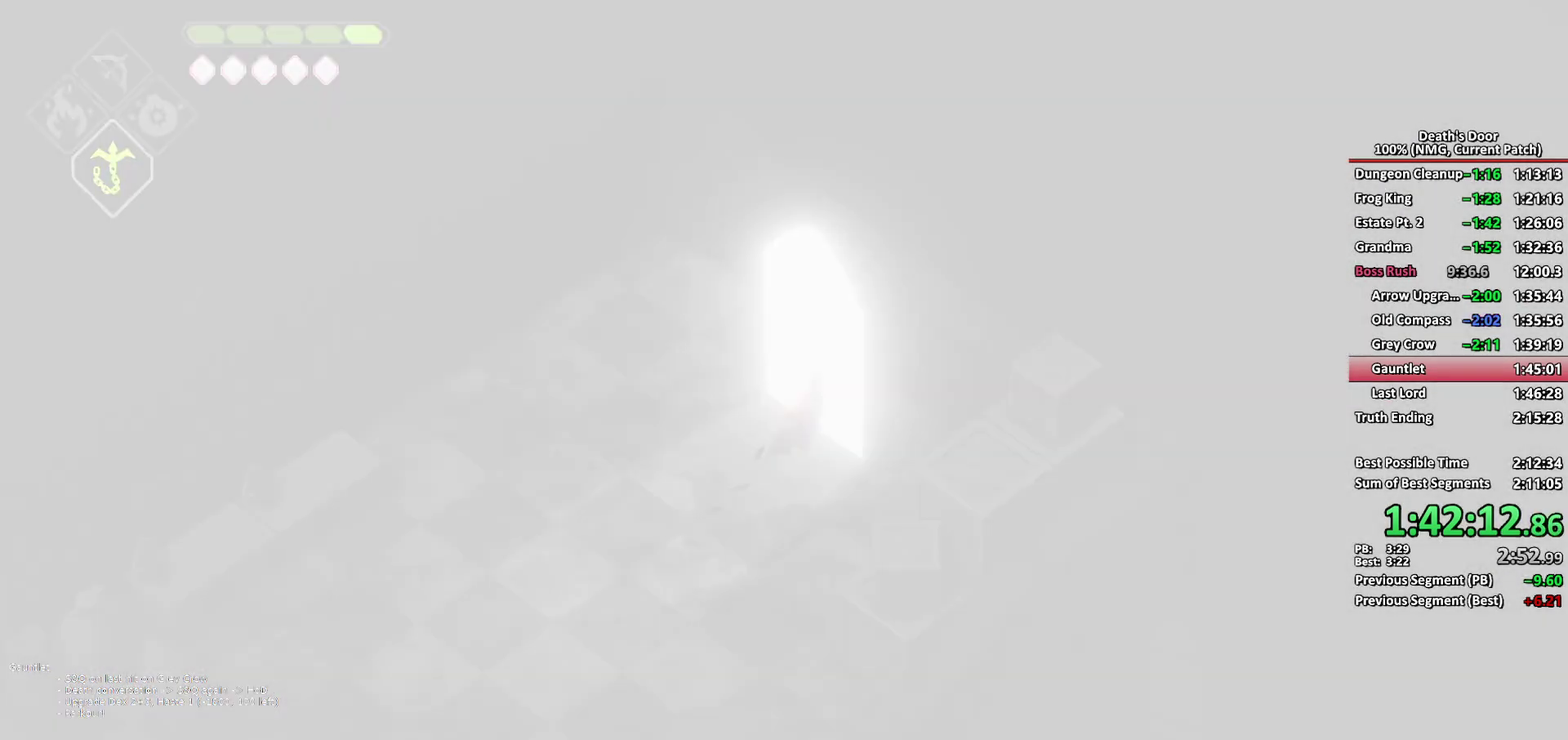
{"buttons": ["B", "L2"], "left_stick": "down-left", "right_stick": "center", "events": [[17, "L2", "down"], [67, "B", "down"], [150, "B", "up"], [217, "B", "down"], [283, "B", "up"], [350, "B", "down"], [433, "B", "up"], [500, "B", "down"]]}
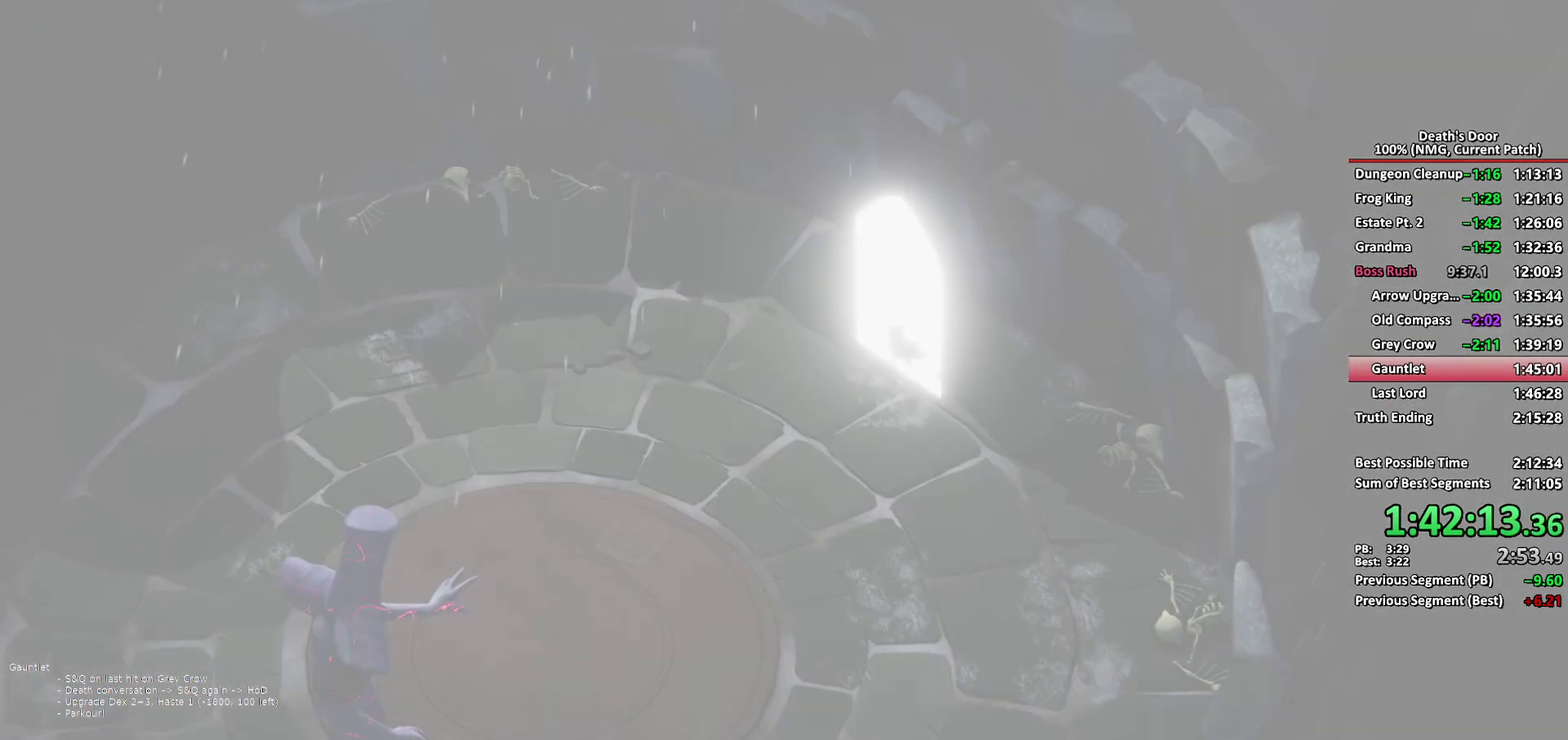
{"buttons": ["L2"], "left_stick": "down-left", "right_stick": "center", "events": [[67, "B", "up"], [133, "B", "down"], [200, "B", "up"], [283, "B", "down"], [350, "B", "up"], [417, "B", "down"], [500, "B", "up"]]}
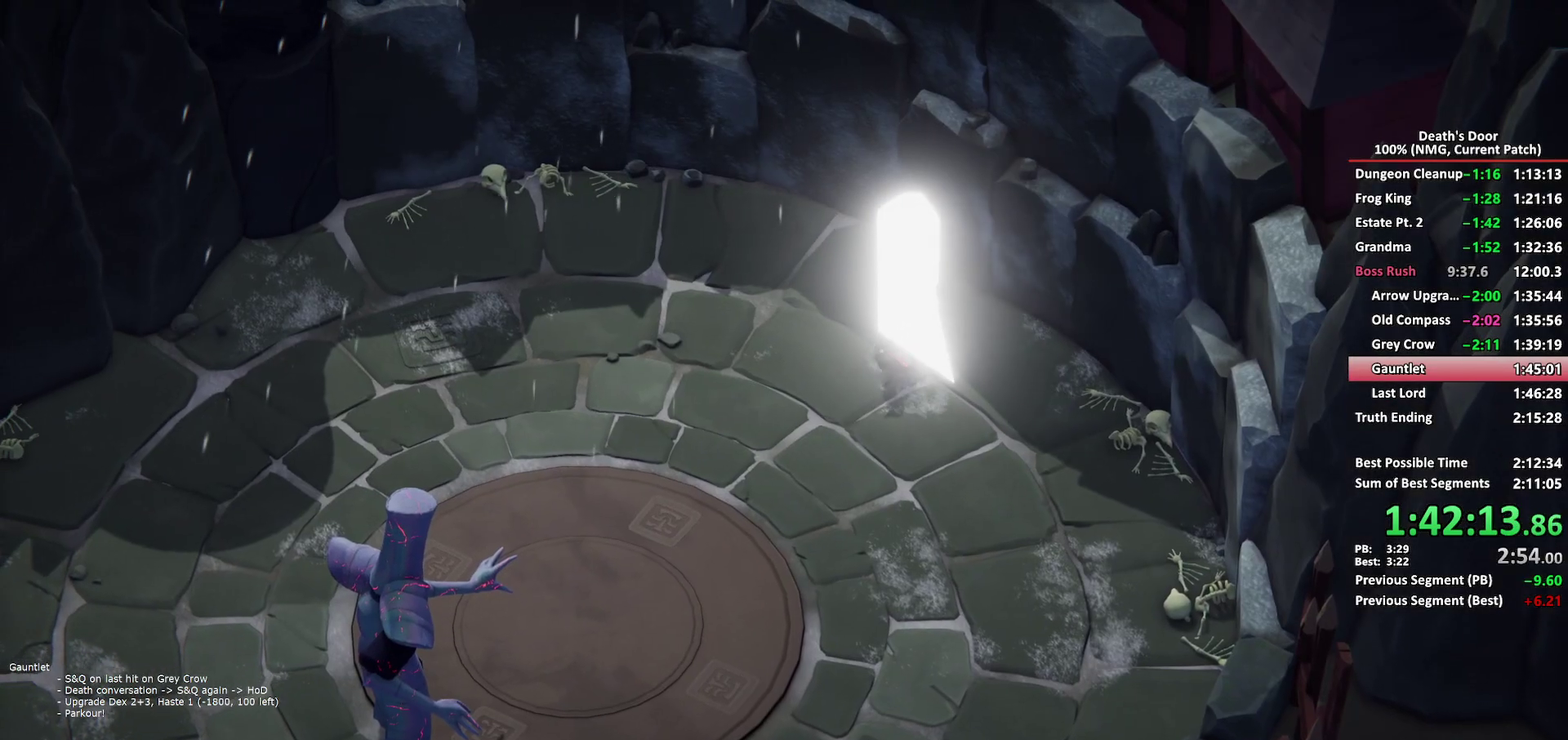
{"buttons": ["X"], "left_stick": "down-left", "right_stick": "center", "events": [[67, "B", "down"], [250, "B", "up"], [350, "X", "down"], [400, "L2", "up"], [433, "X", "up"], [500, "X", "down"]]}
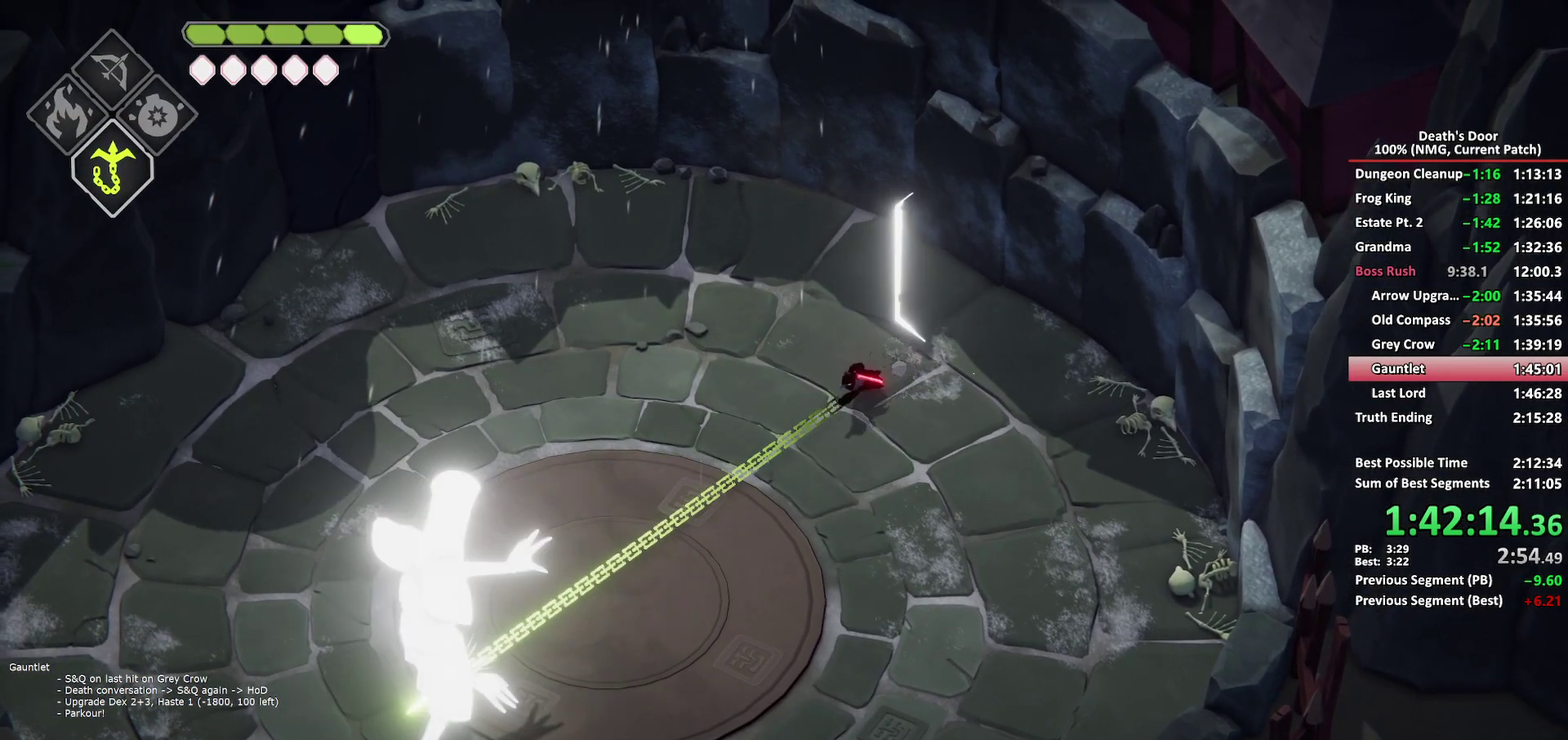
{"buttons": [], "left_stick": "down-left", "right_stick": "center", "events": [[83, "X", "up"], [150, "X", "down"], [233, "X", "up"], [283, "X", "down"], [367, "X", "up"], [433, "X", "down"], [500, "X", "up"]]}
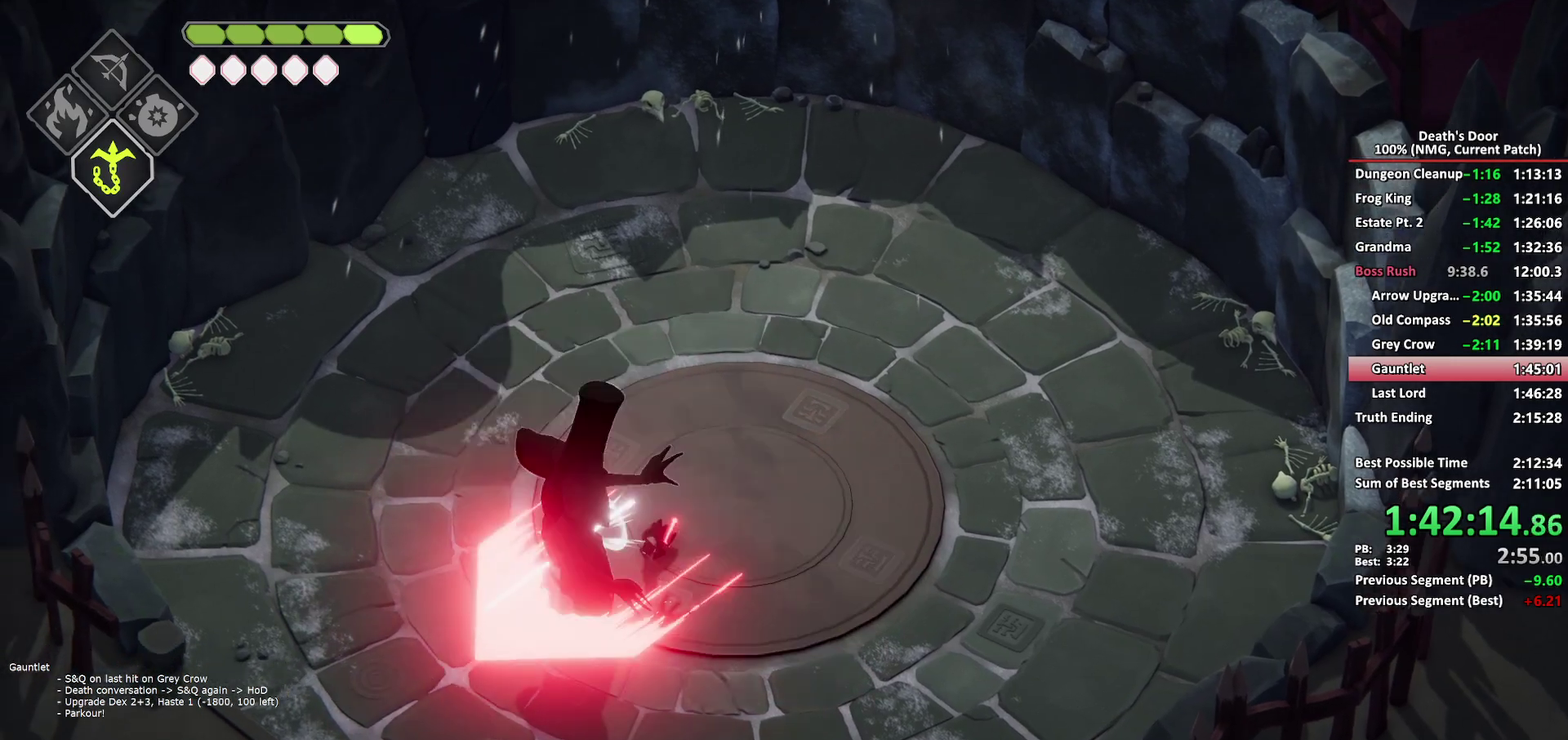
{"buttons": ["X"], "left_stick": "down-left", "right_stick": "center", "events": [[67, "X", "down"], [150, "X", "up"], [217, "X", "down"], [283, "X", "up"], [350, "X", "down"], [450, "X", "up"], [500, "X", "down"]]}
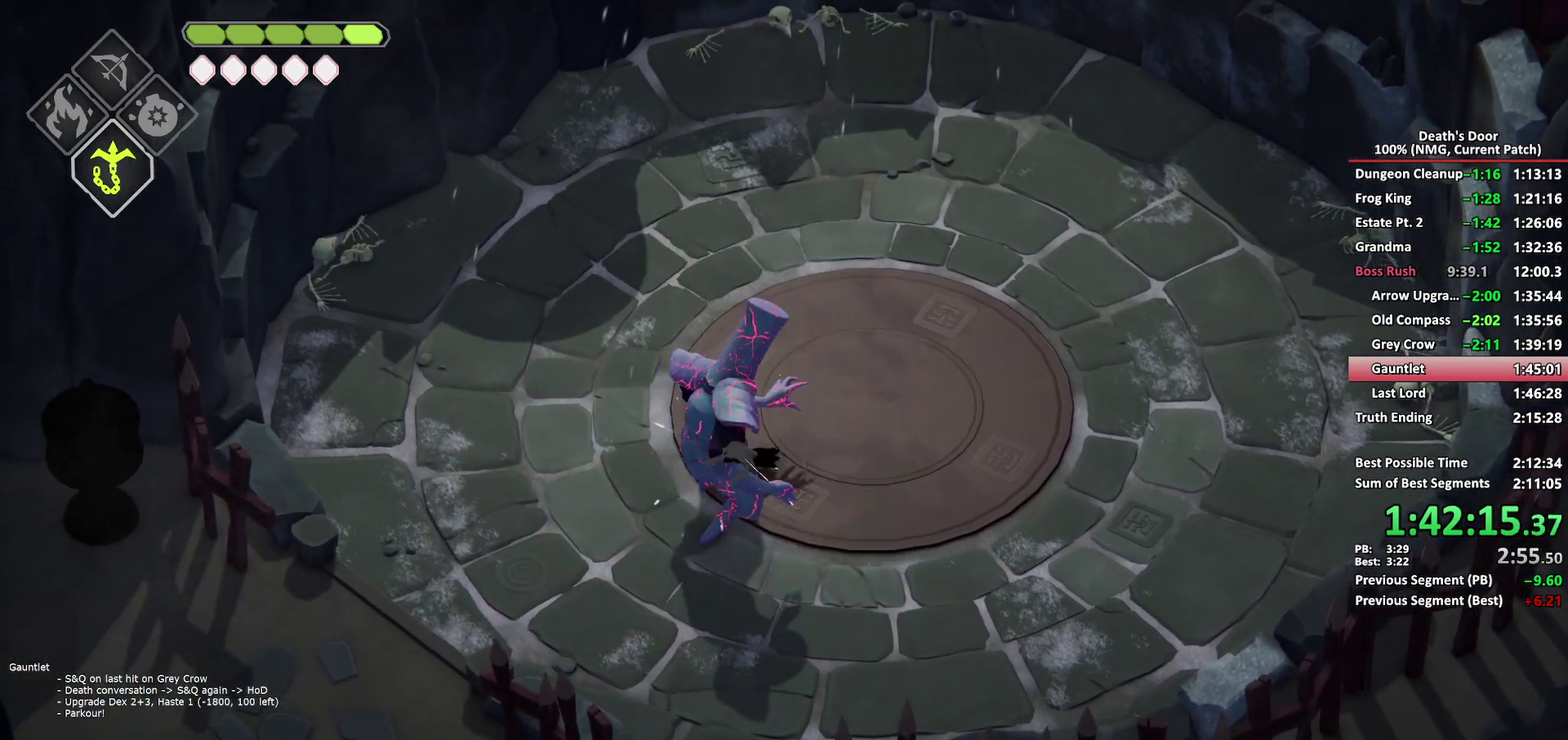
{"buttons": [], "left_stick": "down-left", "right_stick": "center", "events": [[83, "X", "up"], [150, "X", "down"], [217, "X", "up"], [283, "X", "down"], [383, "X", "up"]]}
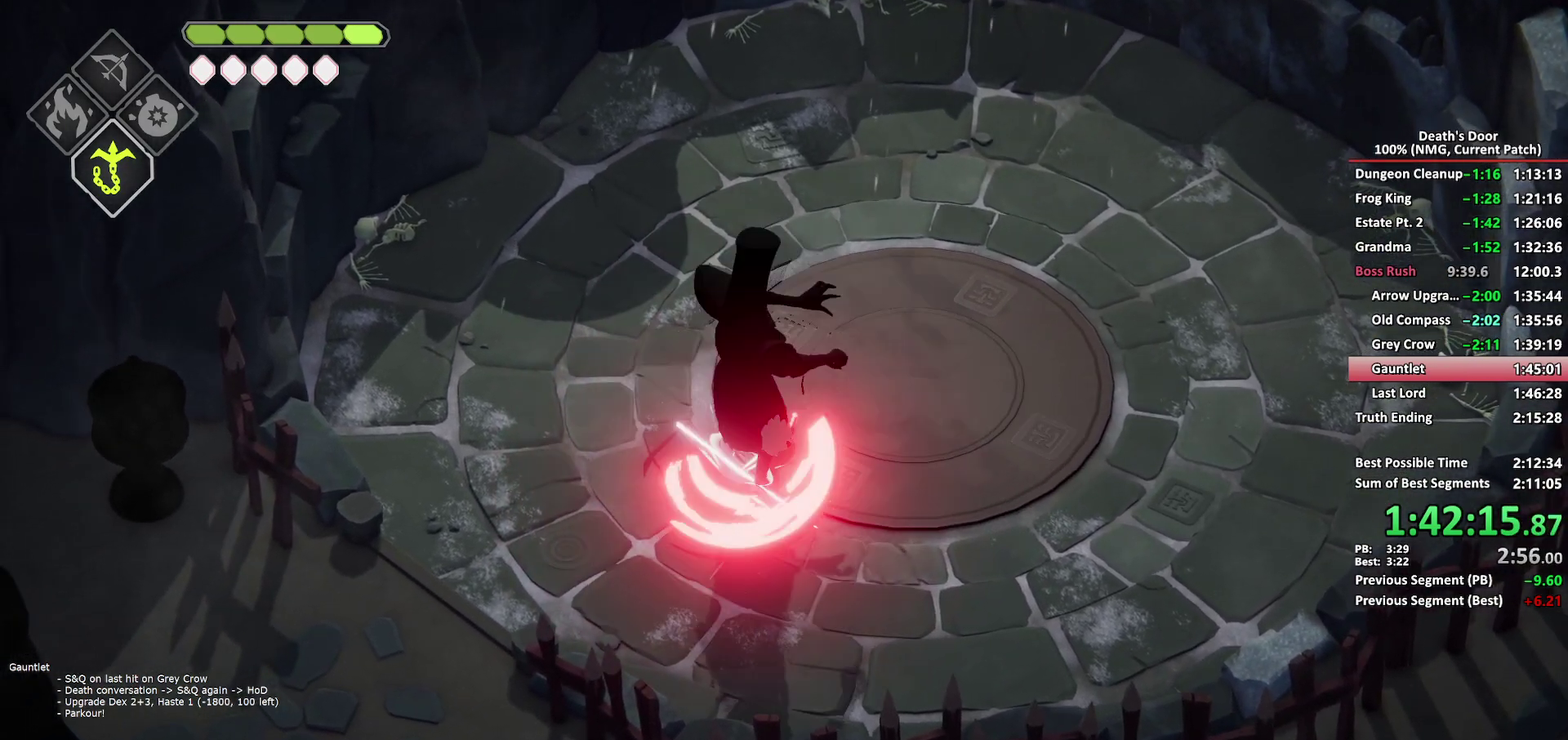
{"buttons": ["X"], "left_stick": "right", "right_stick": "center", "events": [[17, "left_stick", "left"], [67, "A", "down"], [150, "A", "up"], [200, "A", "down"], [300, "A", "up"], [333, "left_stick", "down-right"], [383, "X", "down"], [483, "left_stick", "right"]]}
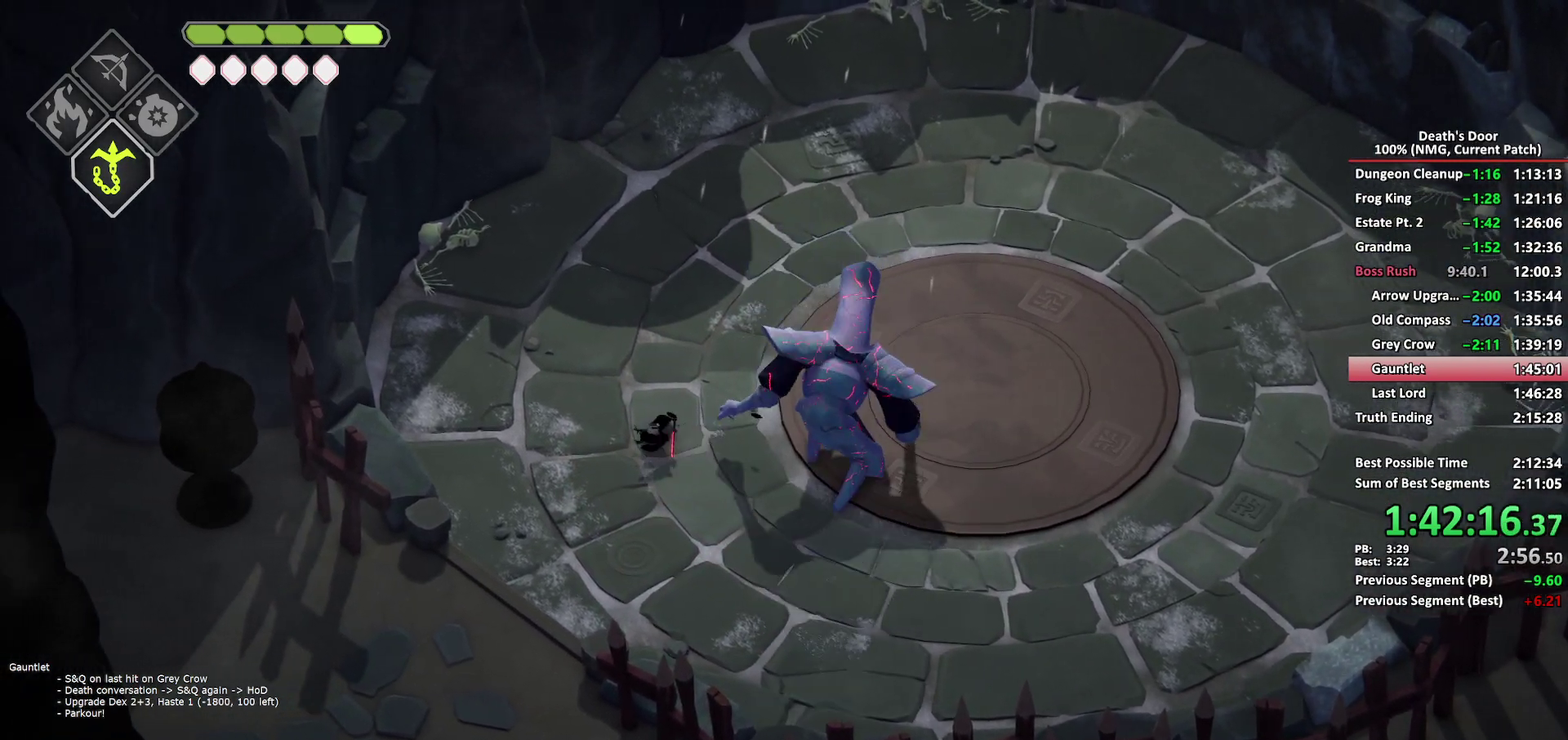
{"buttons": ["X"], "left_stick": "right", "right_stick": "center", "events": [[100, "X", "up"], [167, "X", "down"], [233, "X", "up"], [300, "X", "down"], [400, "X", "up"], [450, "X", "down"]]}
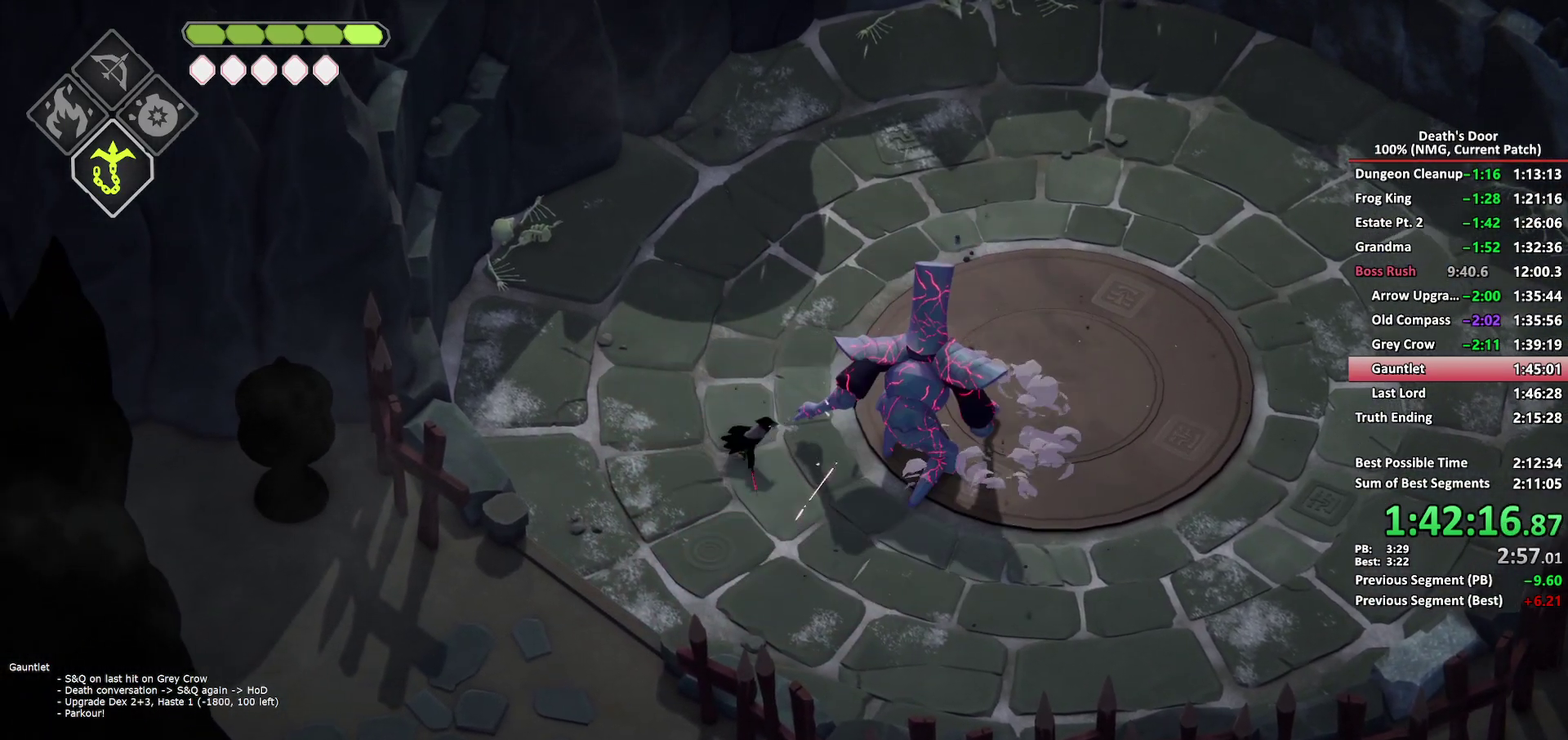
{"buttons": [], "left_stick": "up-right", "right_stick": "center", "events": [[50, "X", "up"], [117, "X", "down"], [183, "X", "up"], [233, "X", "down"], [350, "X", "up"], [483, "left_stick", "up-right"]]}
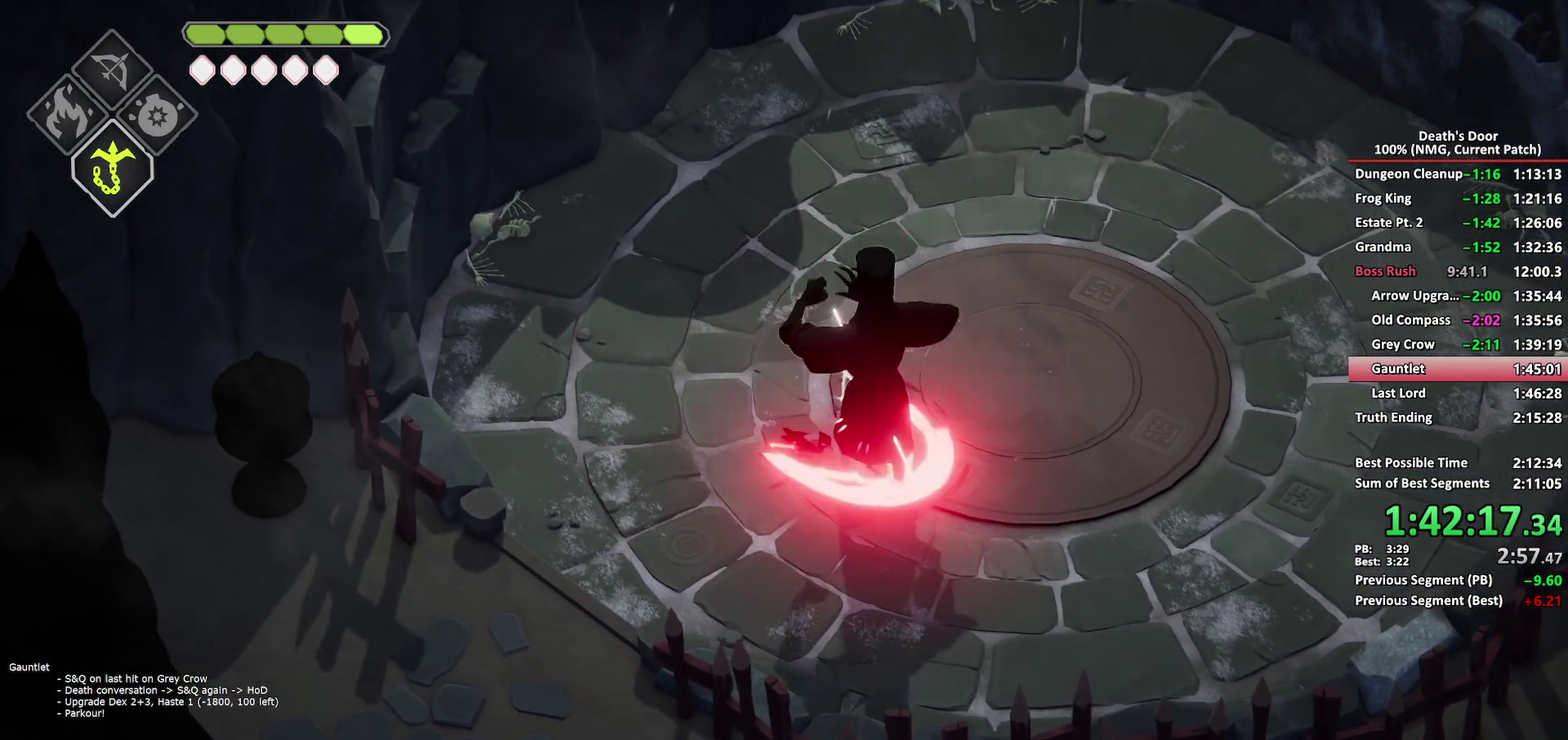
{"buttons": ["X"], "left_stick": "down-left", "right_stick": "center", "events": [[17, "A", "down"], [117, "A", "up"], [167, "A", "down"], [217, "left_stick", "right"], [250, "A", "up"], [267, "left_stick", "down-right"], [317, "left_stick", "down"], [367, "X", "down"], [433, "X", "up"], [450, "left_stick", "down-left"], [500, "X", "down"]]}
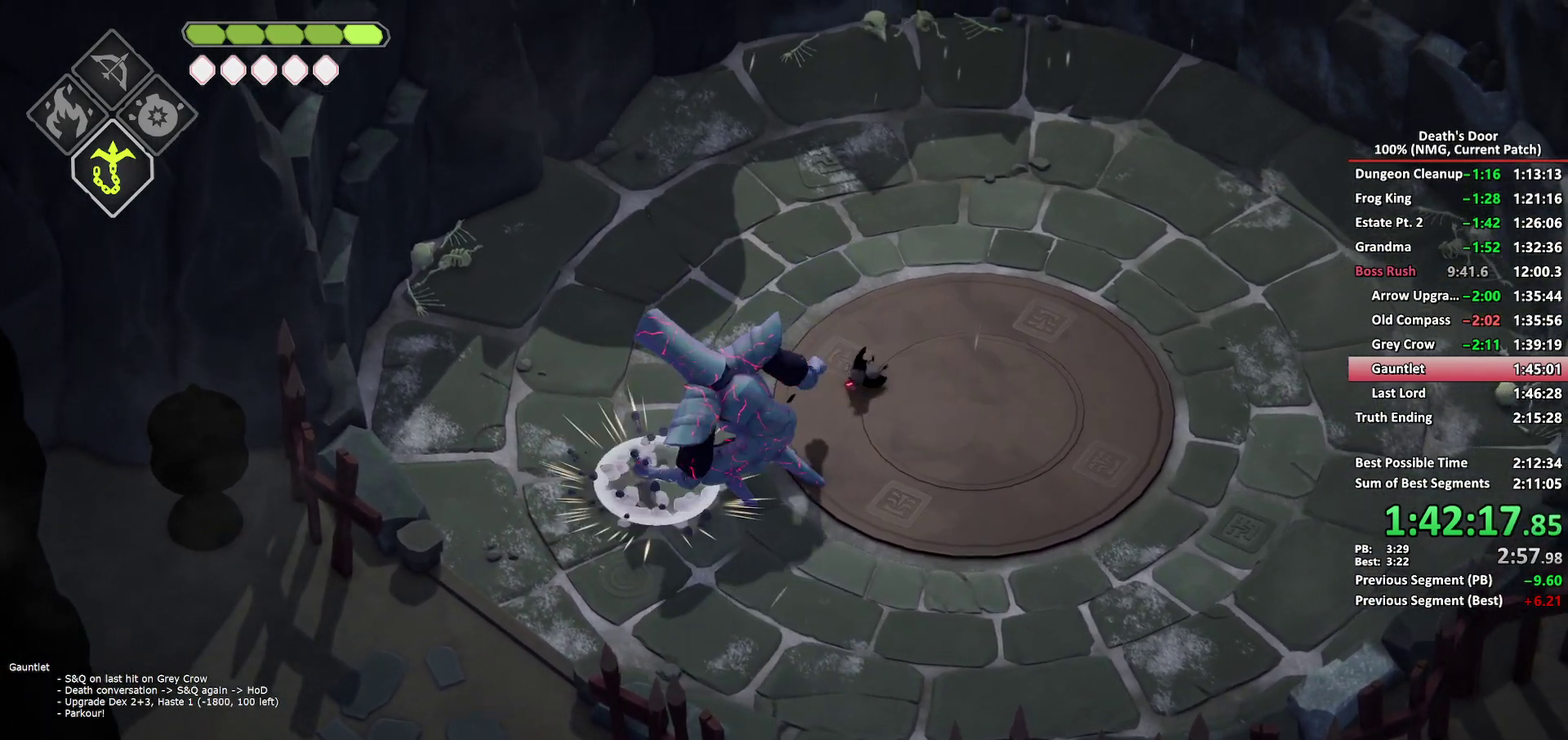
{"buttons": ["X"], "left_stick": "down-left", "right_stick": "center", "events": [[83, "X", "up"], [150, "X", "down"], [233, "X", "up"], [300, "X", "down"], [383, "X", "up"], [450, "X", "down"]]}